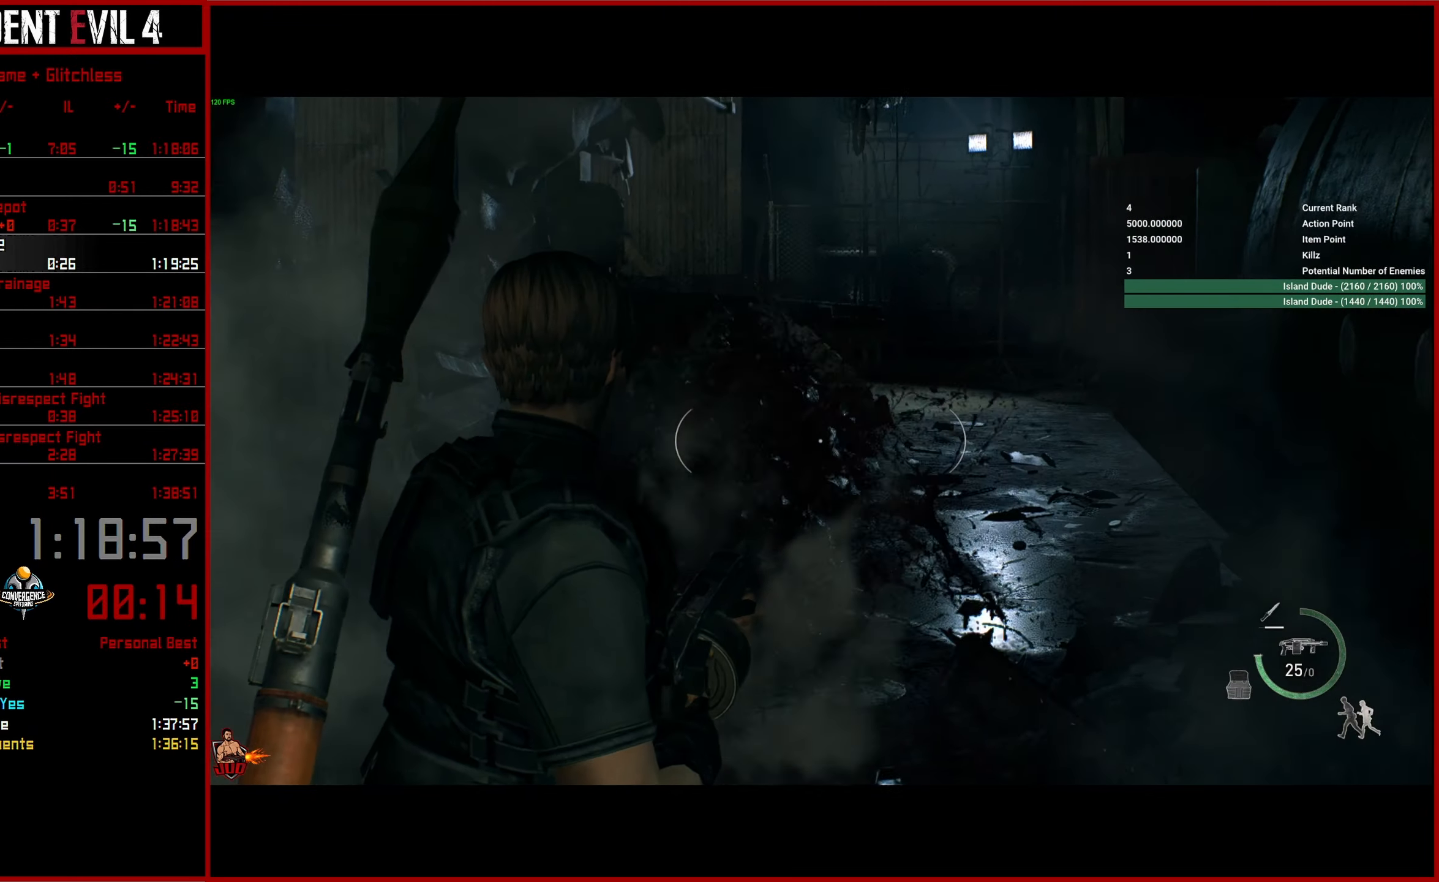
Gameplay with a controller (PlayStation layout); each line is a JSON object with the inputs held at the frame after it. "button_events" lists button changes between this image and that frame as [ms after this image, input, new state], when the widget could be followed in between (sticks are given only as held states).
{"buttons": ["L3"], "left_stick": "up", "right_stick": "right", "button_events": [[17, "L3", "up"], [67, "L3", "down"], [167, "L3", "up"], [250, "L3", "down"], [334, "L3", "up"], [400, "L3", "down"]]}
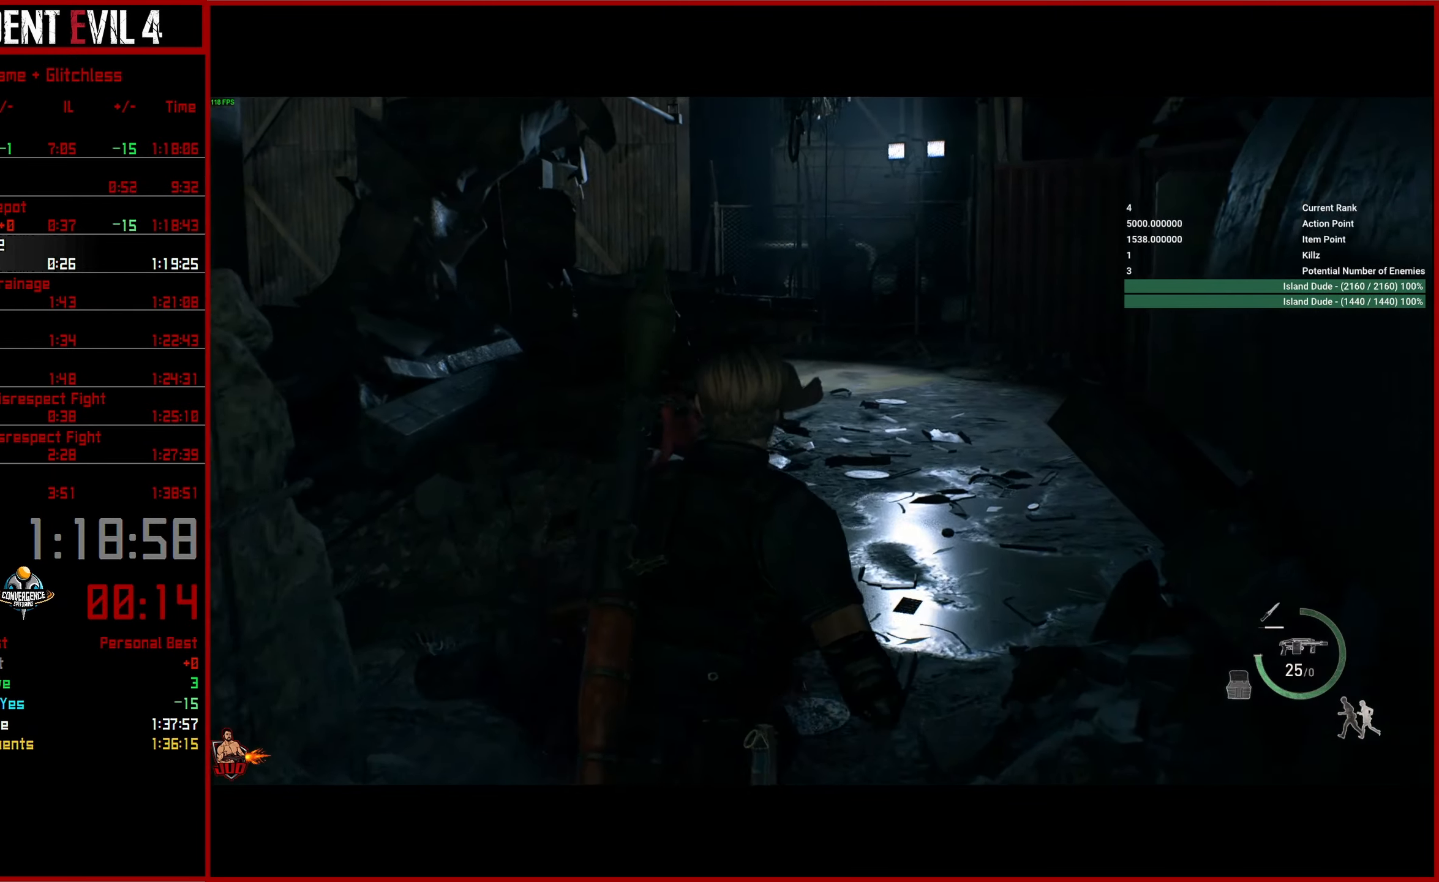
{"buttons": [], "left_stick": "up", "right_stick": "right", "button_events": [[17, "L3", "up"]]}
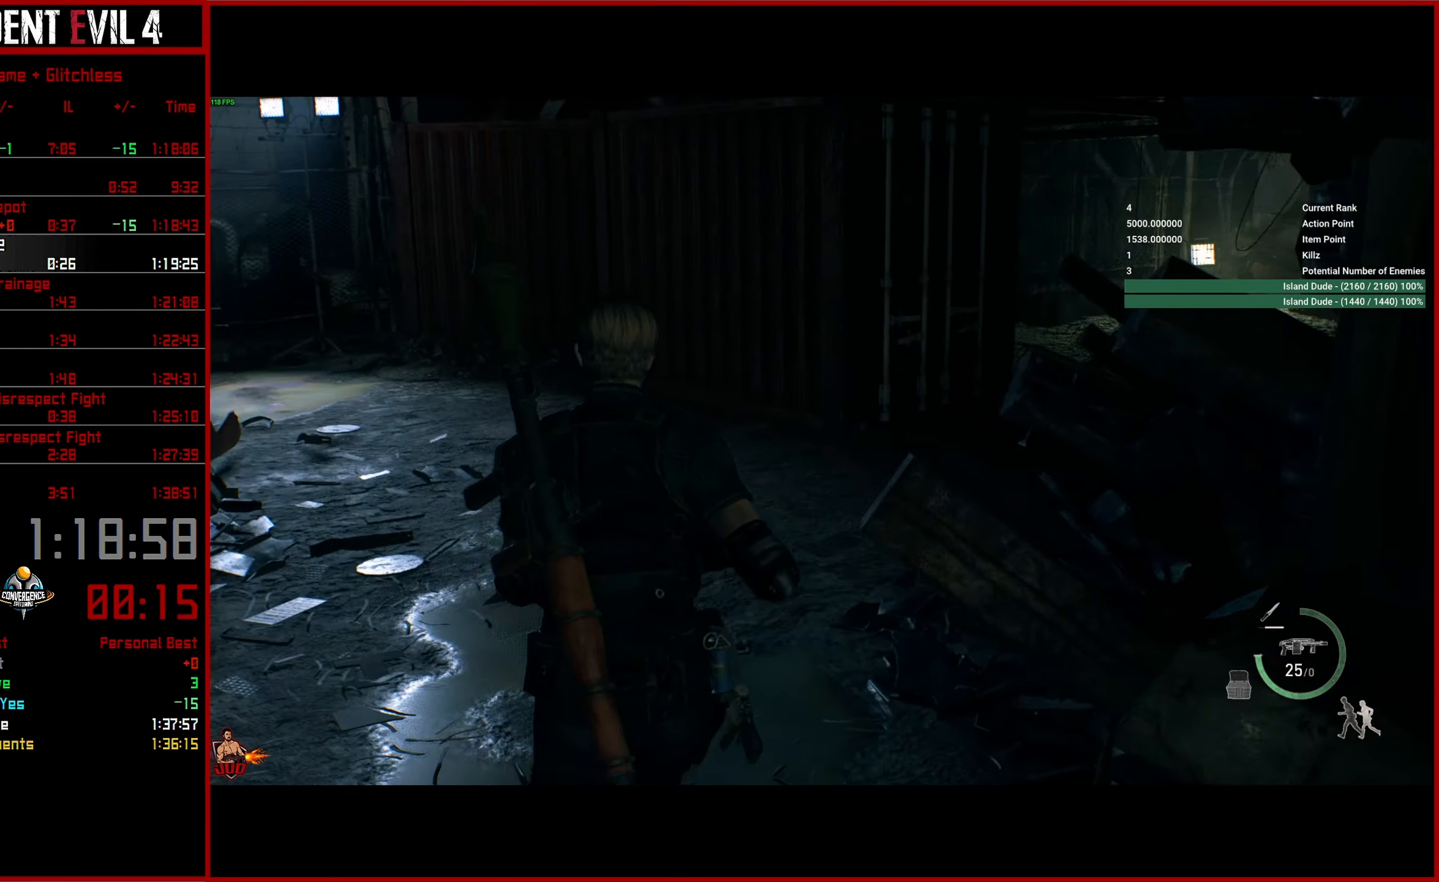
{"buttons": [], "left_stick": "up", "right_stick": "center", "button_events": []}
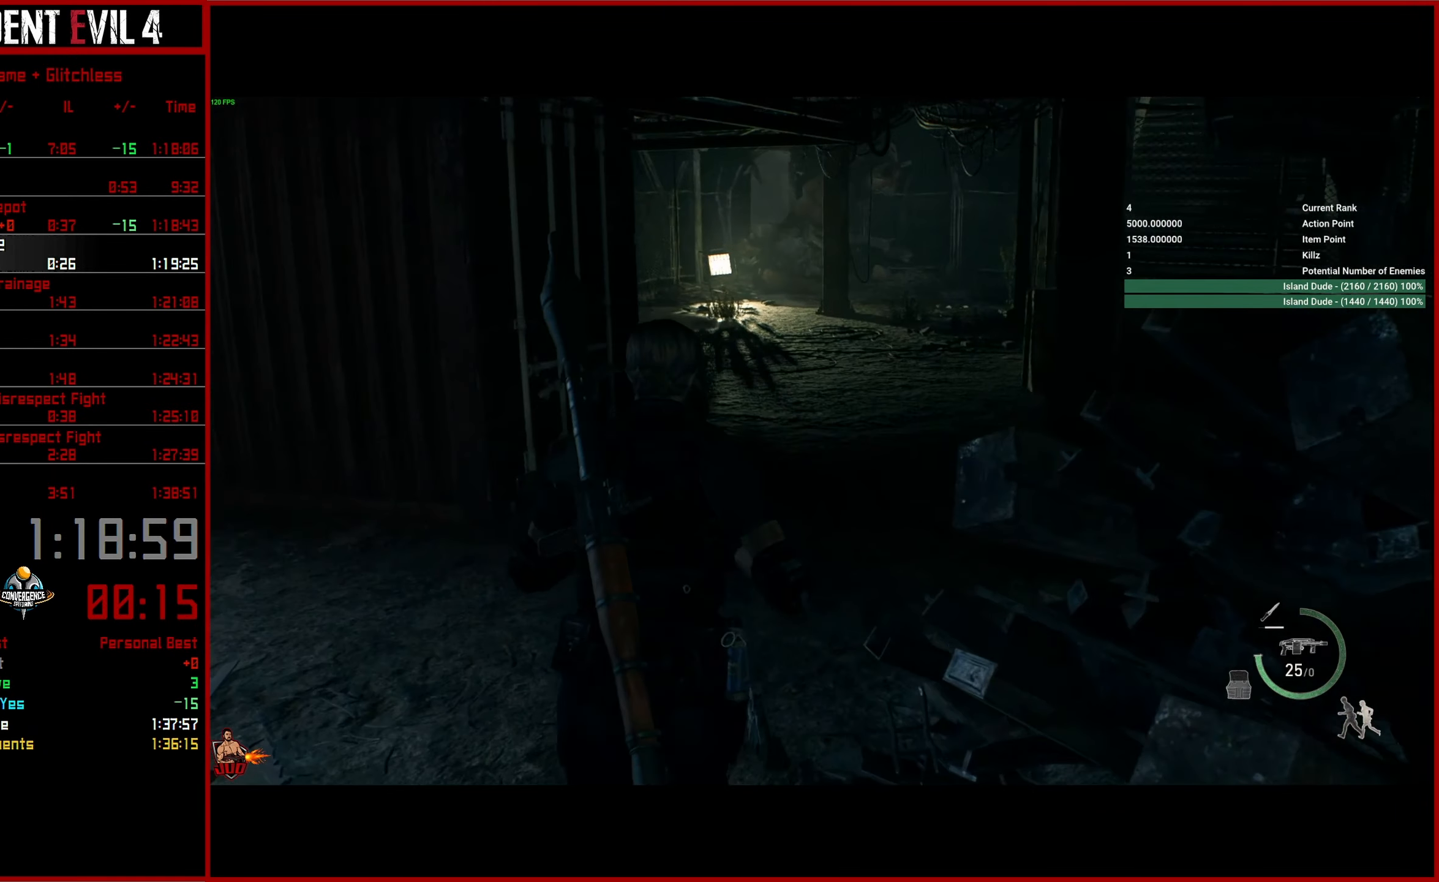
{"buttons": [], "left_stick": "up", "right_stick": "right"}
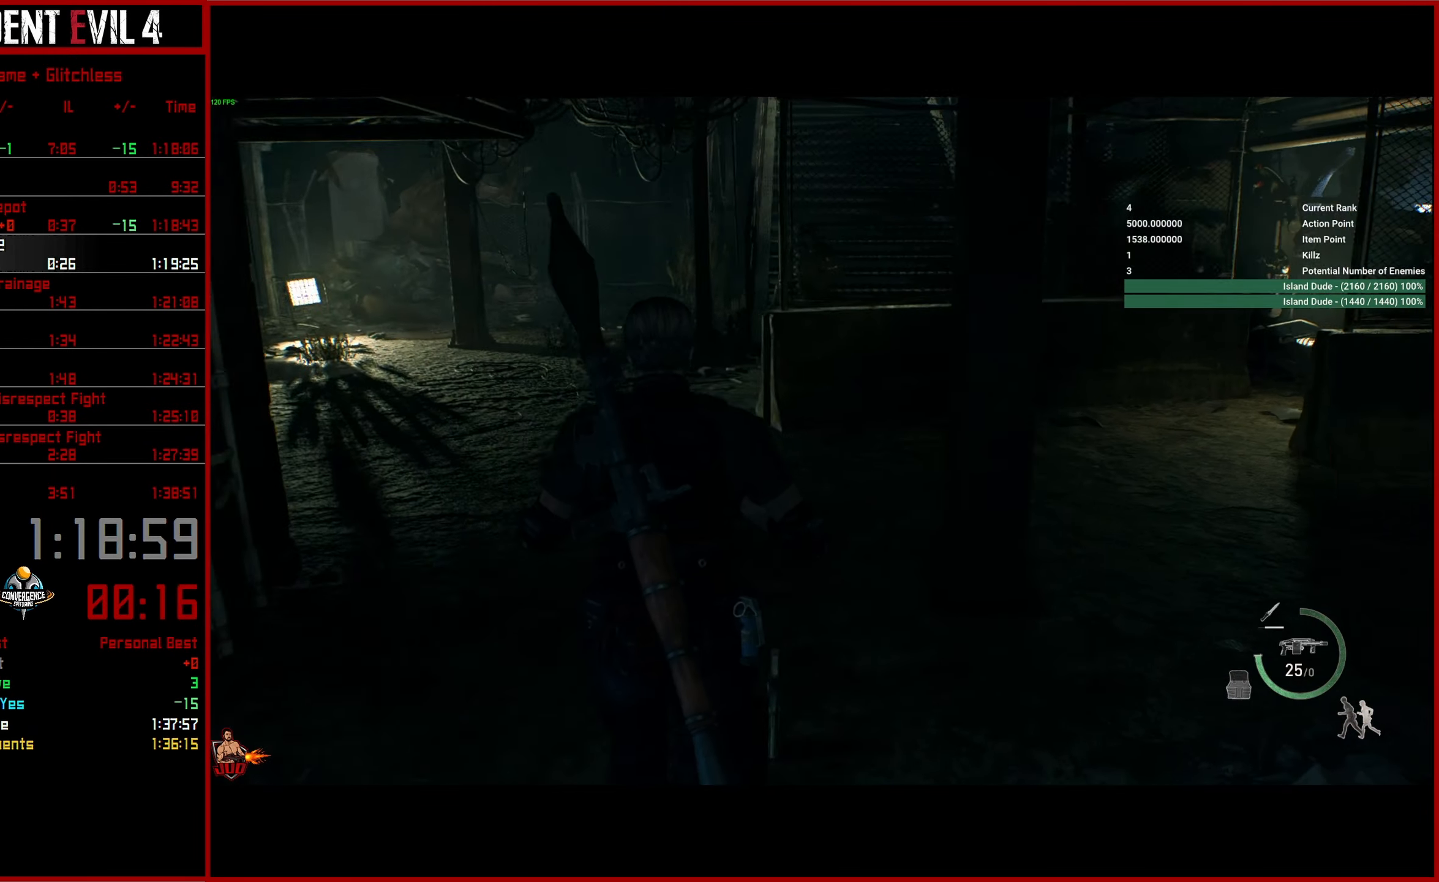
{"buttons": [], "left_stick": "up-left", "right_stick": "center", "button_events": []}
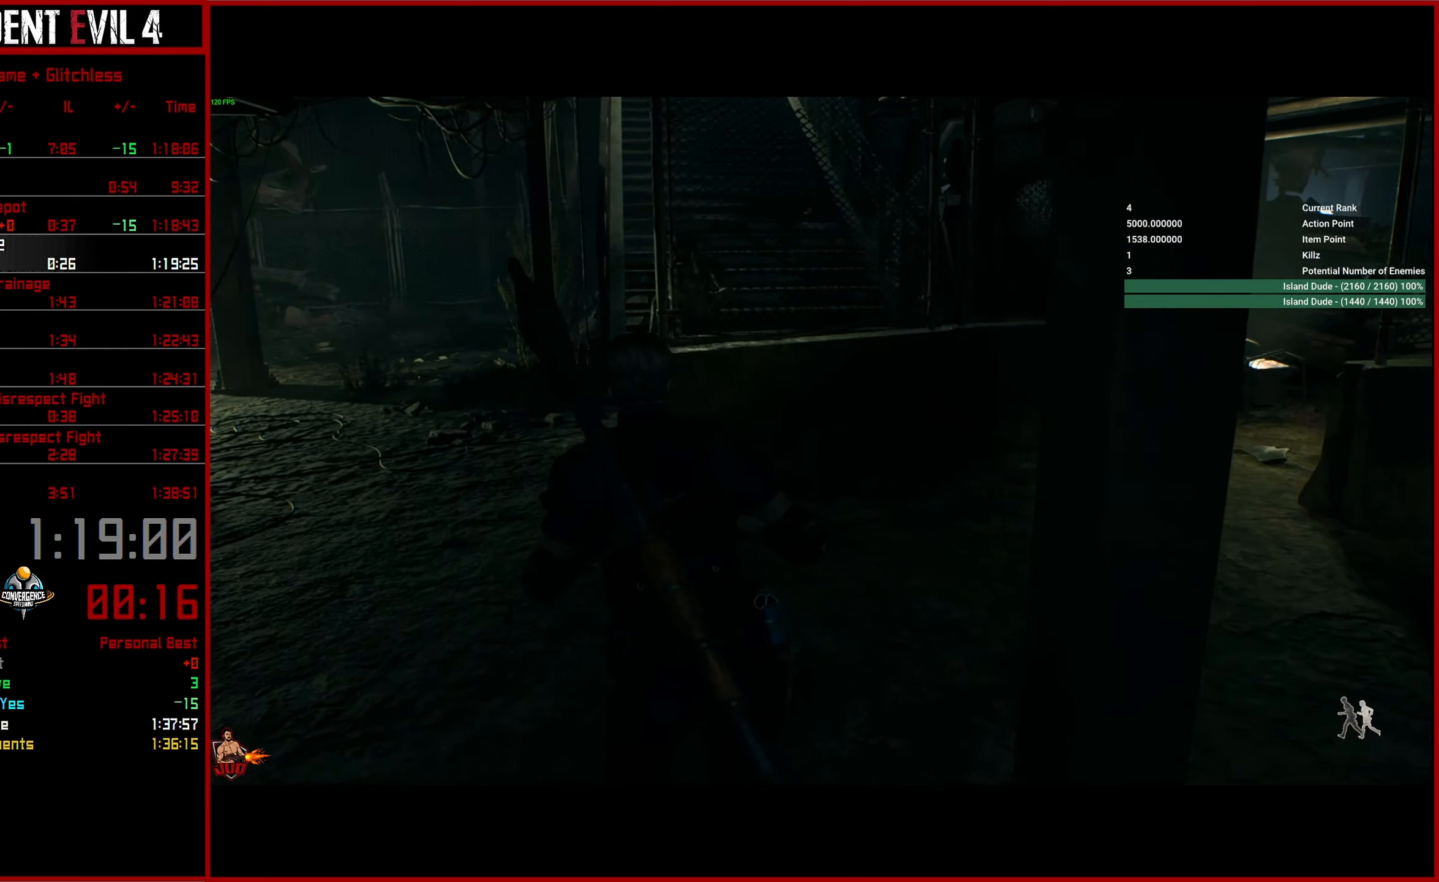
{"buttons": [], "left_stick": "up", "right_stick": "down-right", "button_events": []}
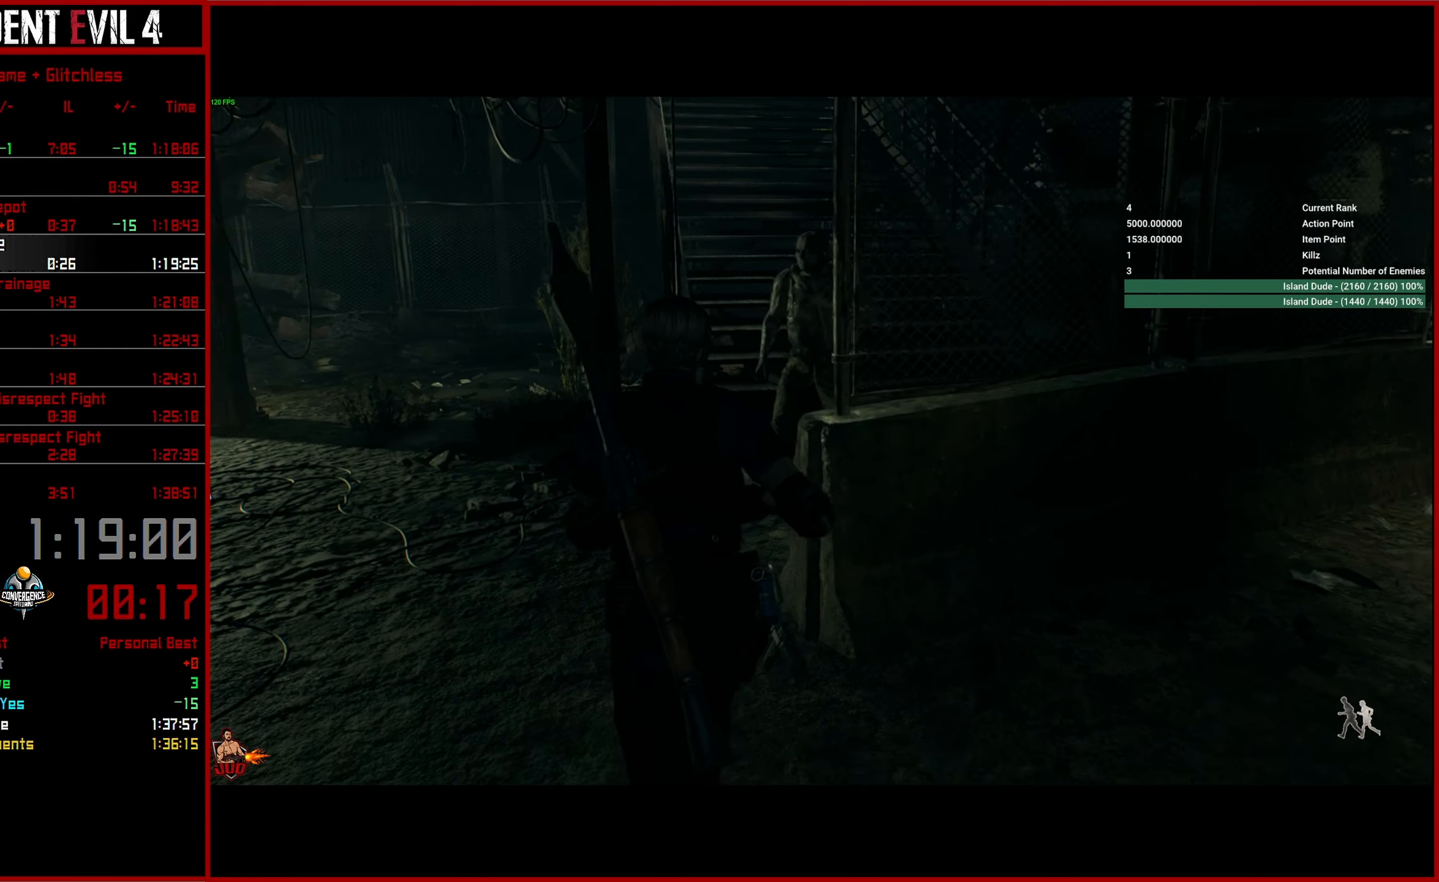
{"buttons": ["L2", "R2"], "left_stick": "up", "right_stick": "down-right", "button_events": [[350, "L2", "down"], [483, "R2", "down"]]}
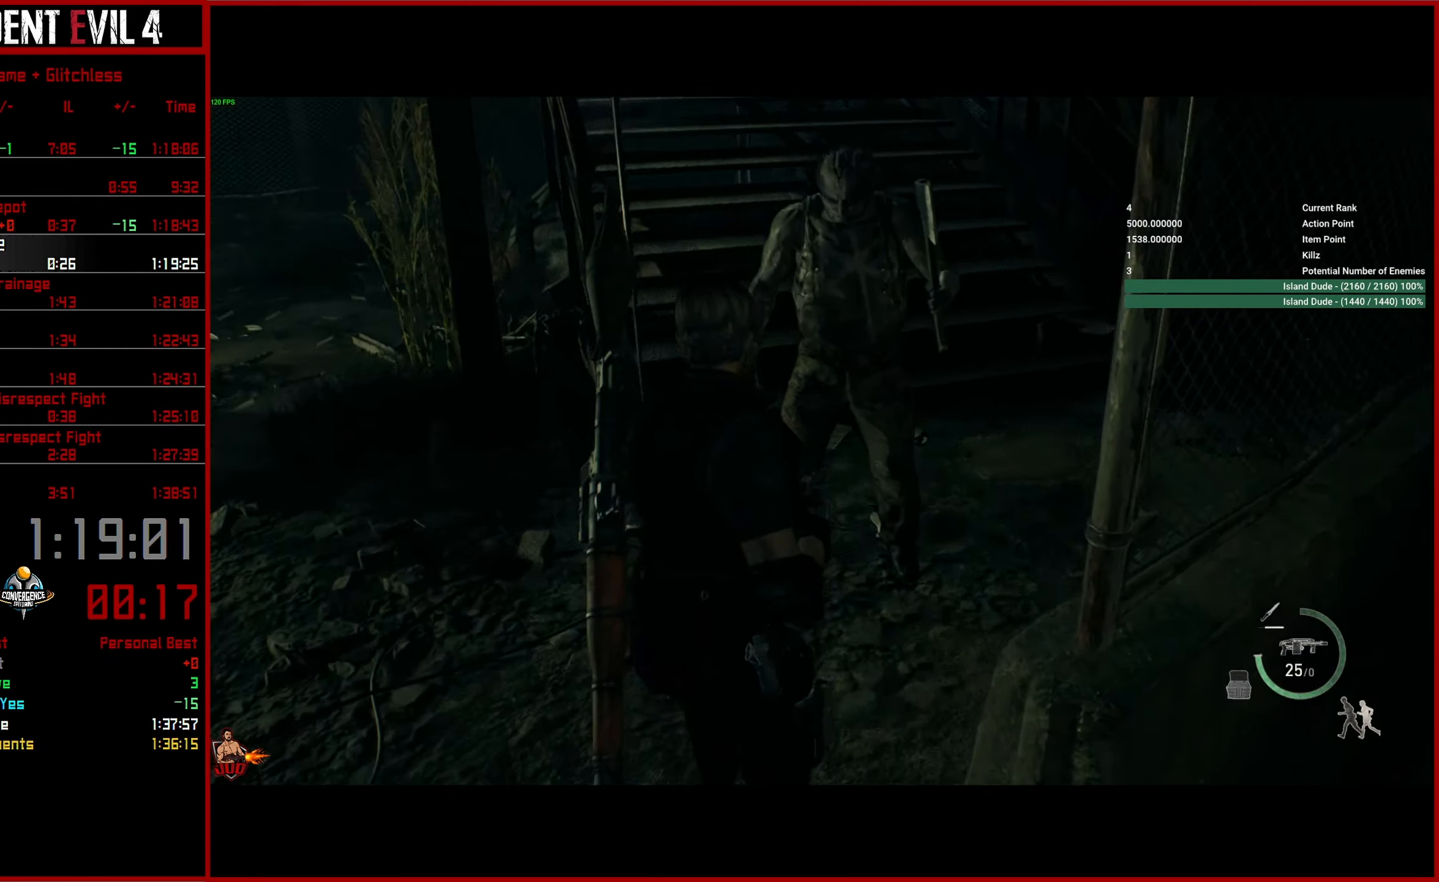
{"buttons": ["L2"], "left_stick": "up", "right_stick": "down", "button_events": [[166, "R2", "up"]]}
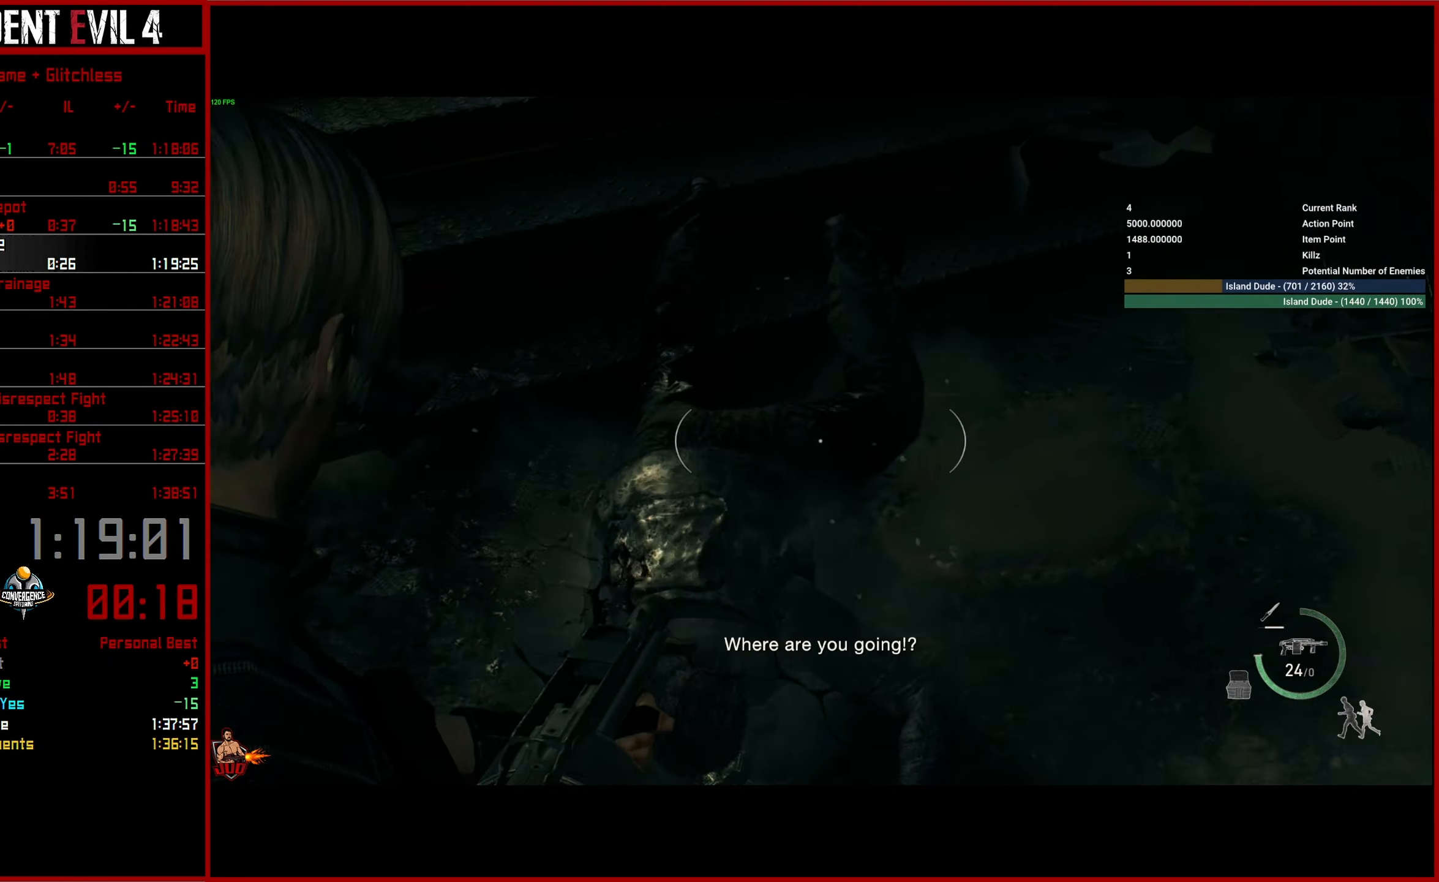
{"buttons": ["L2"], "left_stick": "up", "right_stick": "up-left", "button_events": []}
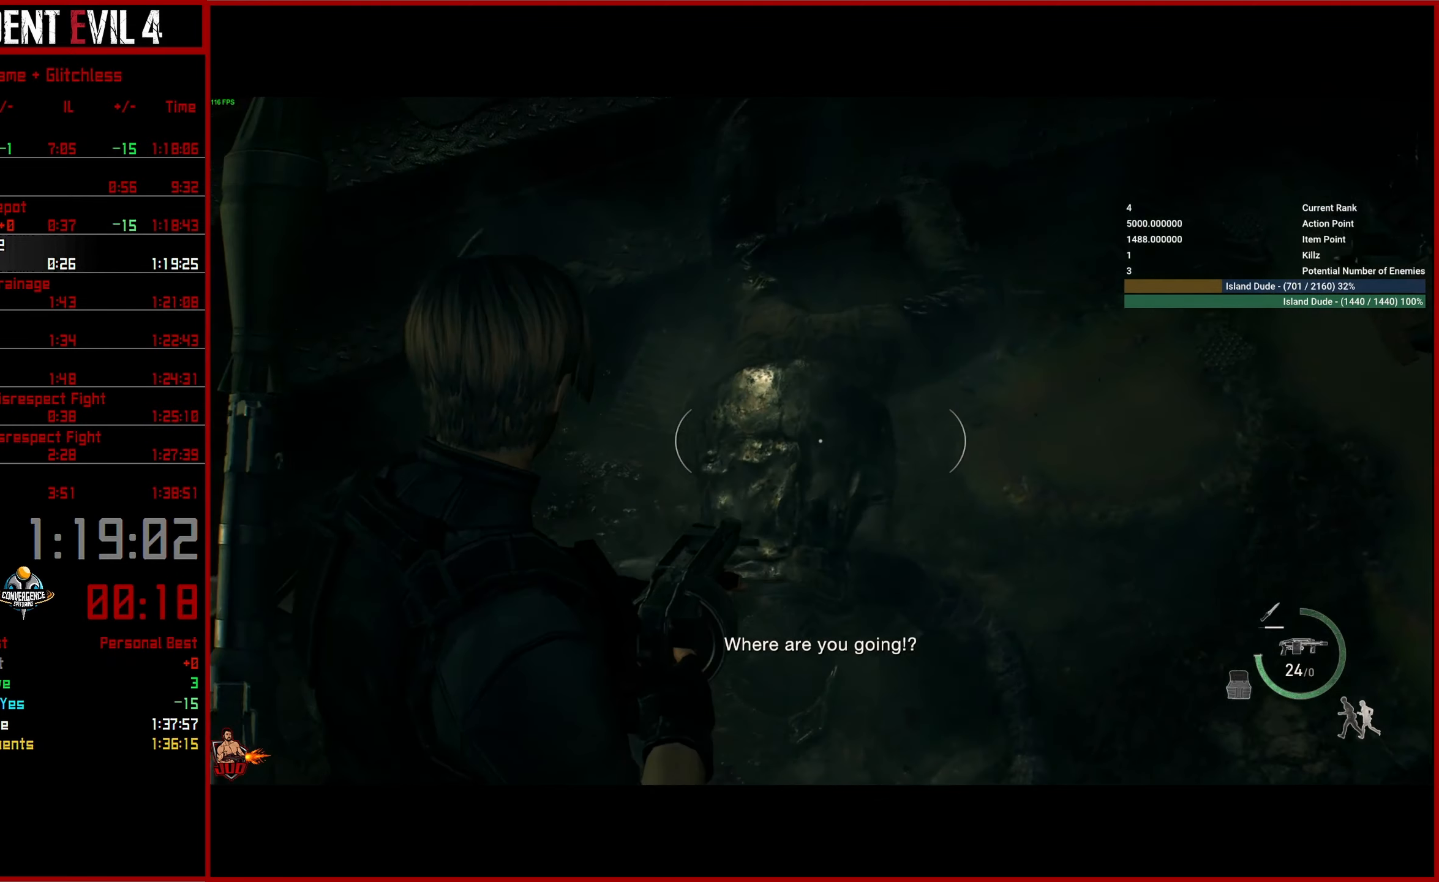
{"buttons": ["L2"], "left_stick": "up", "right_stick": "center", "button_events": [[333, "R2", "down"], [466, "R2", "up"]]}
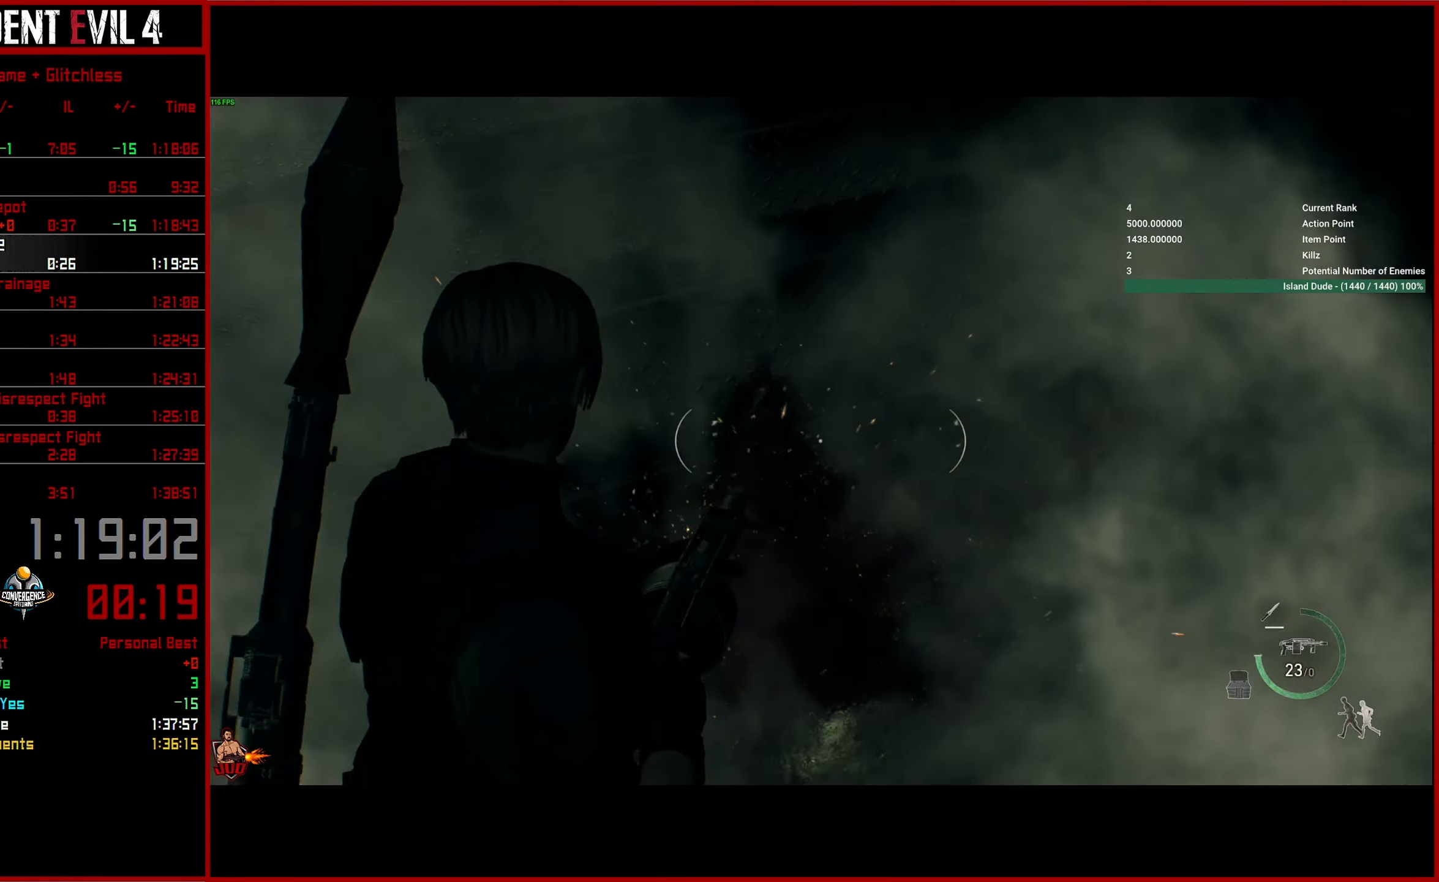
{"buttons": ["L3"], "left_stick": "up", "right_stick": "up", "button_events": [[16, "L2", "up"], [100, "L3", "down"], [200, "L3", "up"], [266, "L3", "down"], [366, "L3", "up"], [416, "L3", "down"]]}
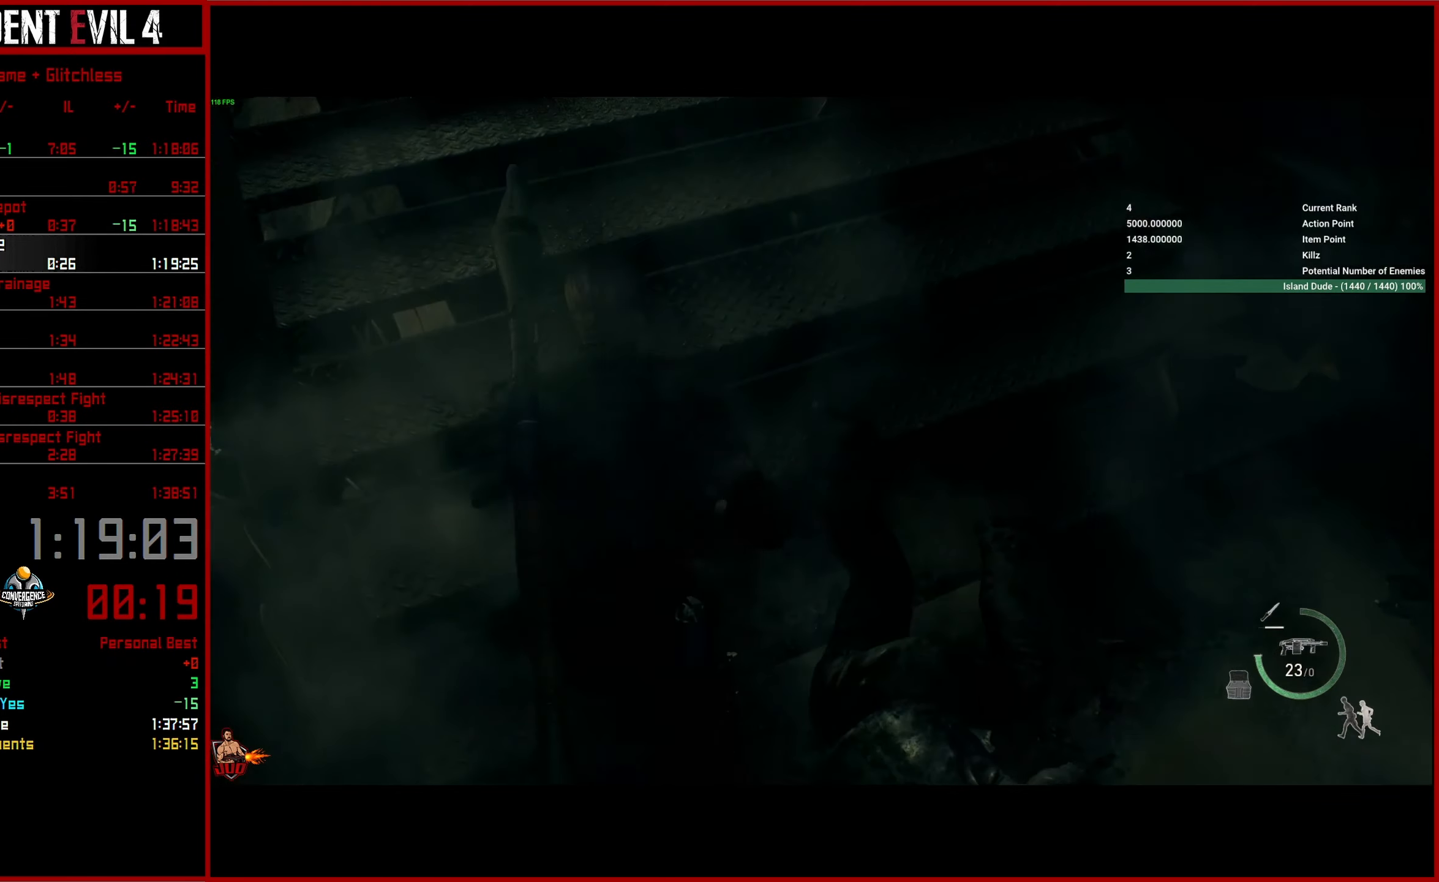
{"buttons": [], "left_stick": "up", "right_stick": "up-left", "button_events": [[33, "L3", "up"], [100, "L3", "down"], [200, "L3", "up"]]}
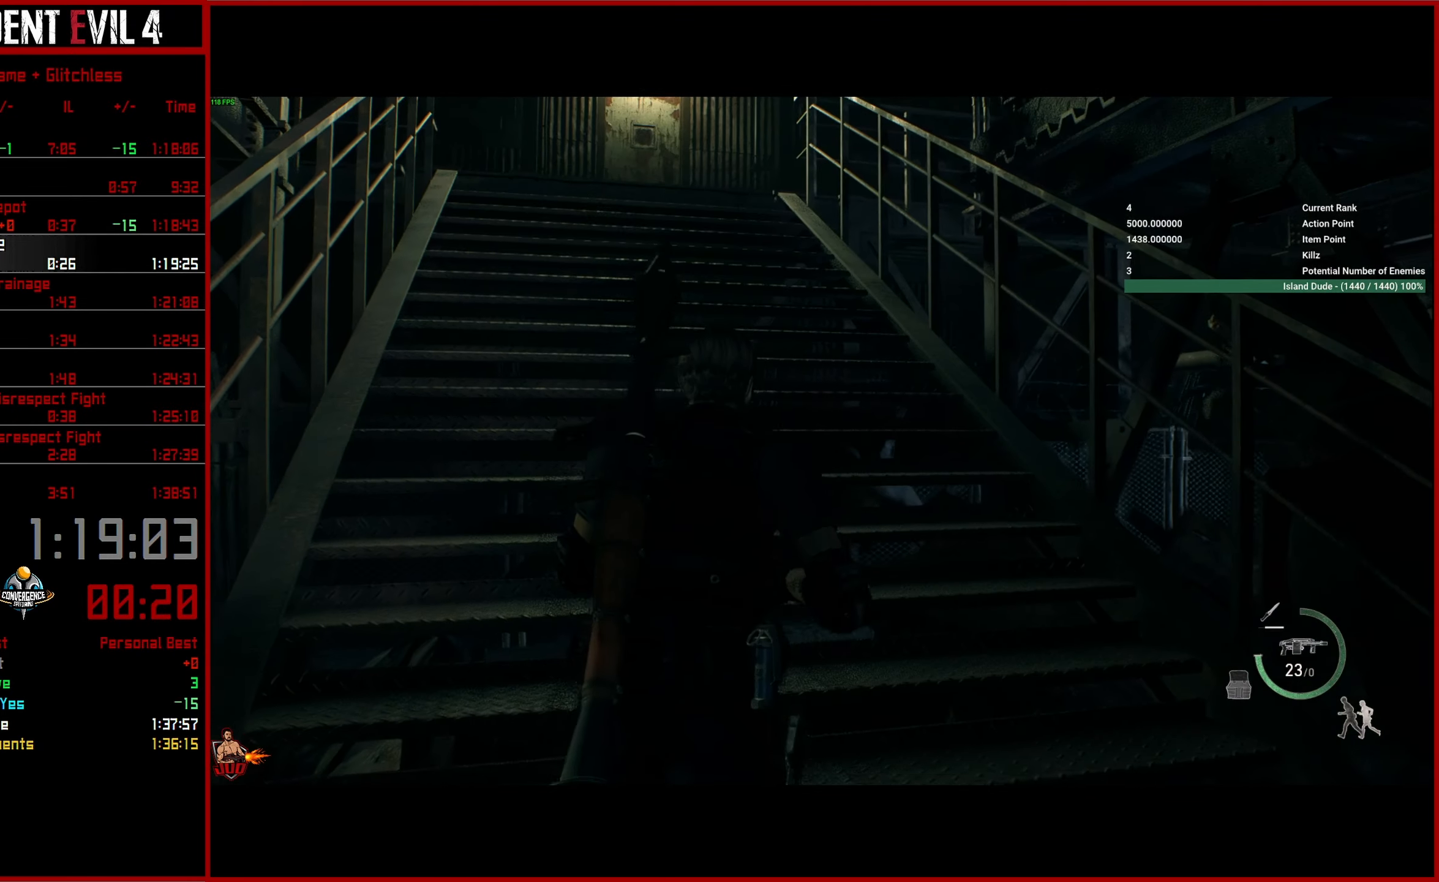
{"buttons": [], "left_stick": "up", "right_stick": "left", "button_events": []}
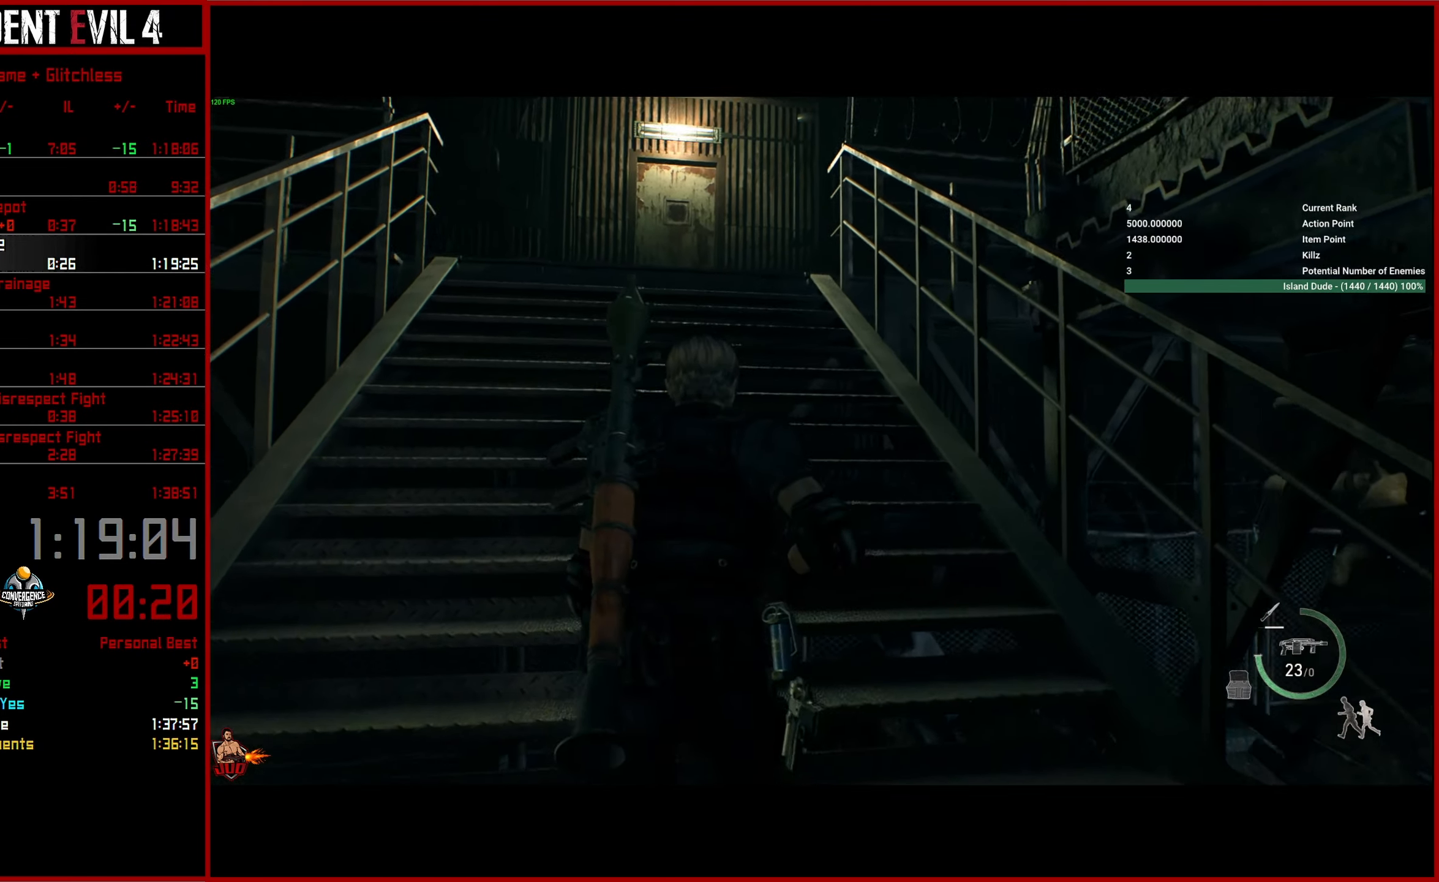
{"buttons": [], "left_stick": "up", "right_stick": "down-left", "button_events": []}
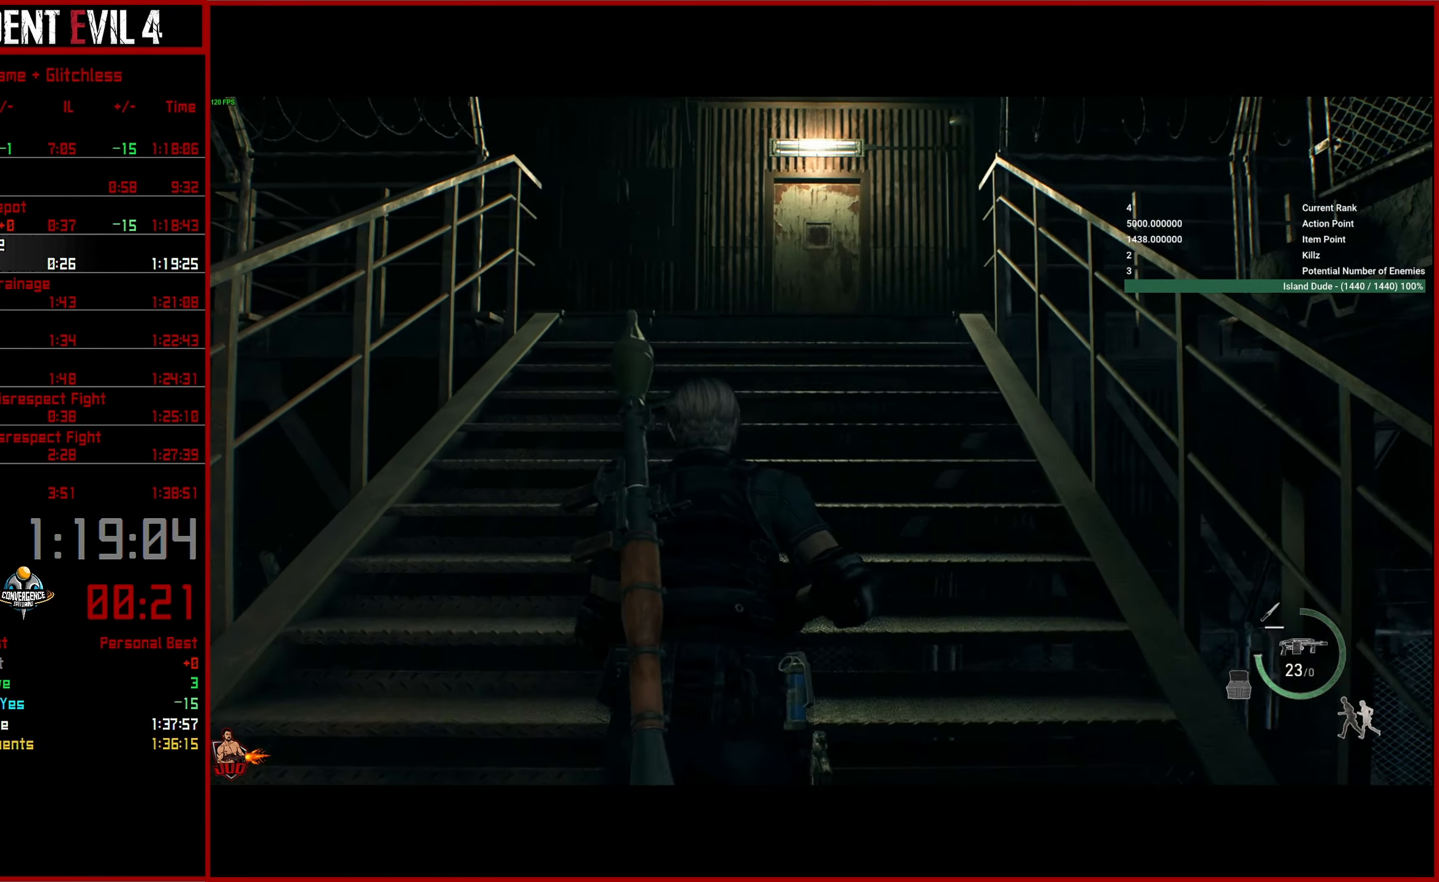
{"buttons": [], "left_stick": "up", "right_stick": "down-left", "button_events": [[300, "DPAD_DOWN", "down"], [400, "DPAD_DOWN", "up"]]}
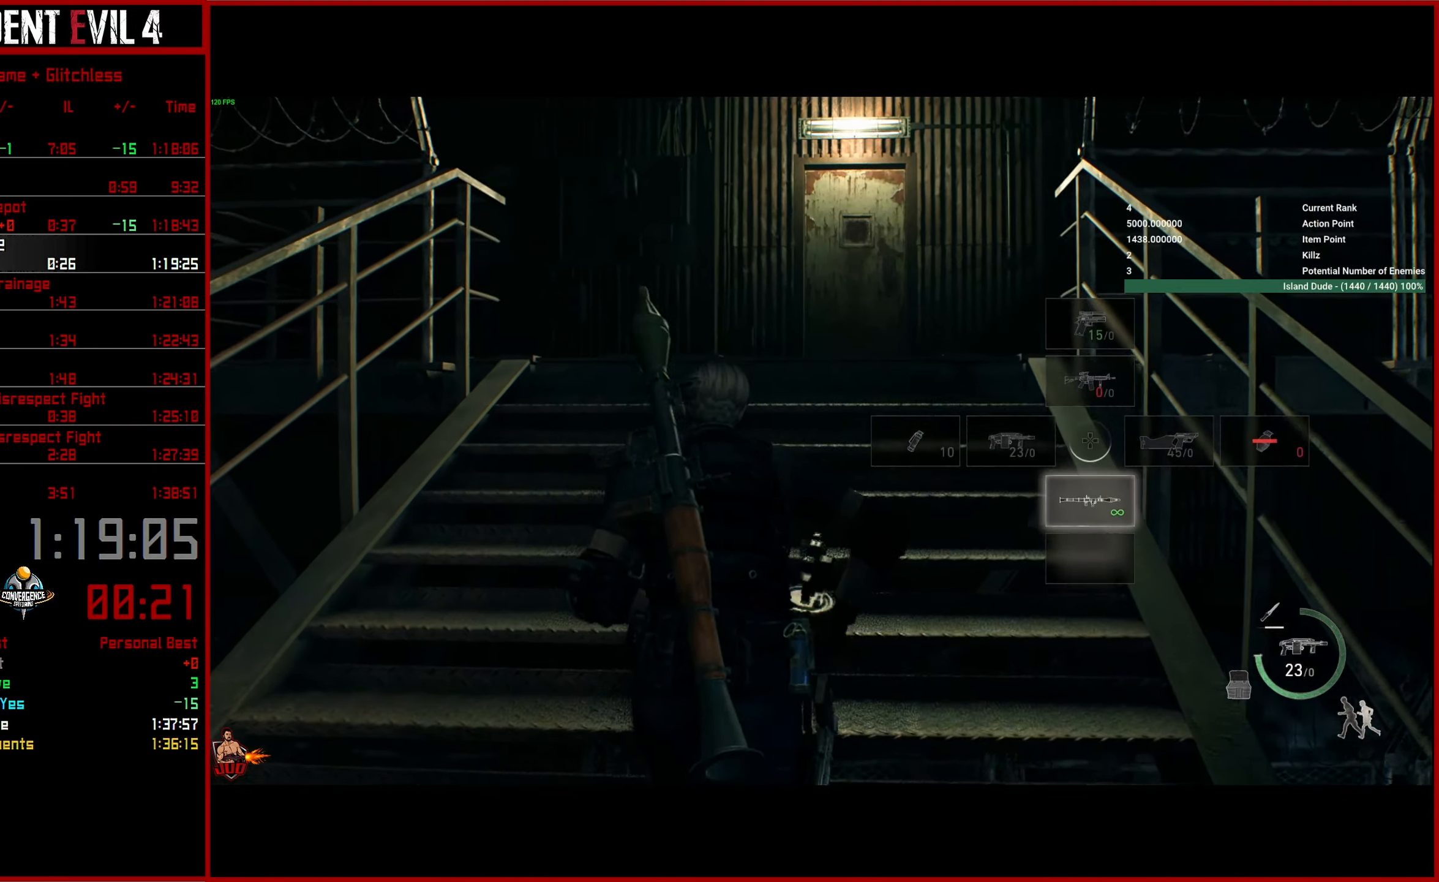
{"buttons": [], "left_stick": "up", "right_stick": "center", "button_events": []}
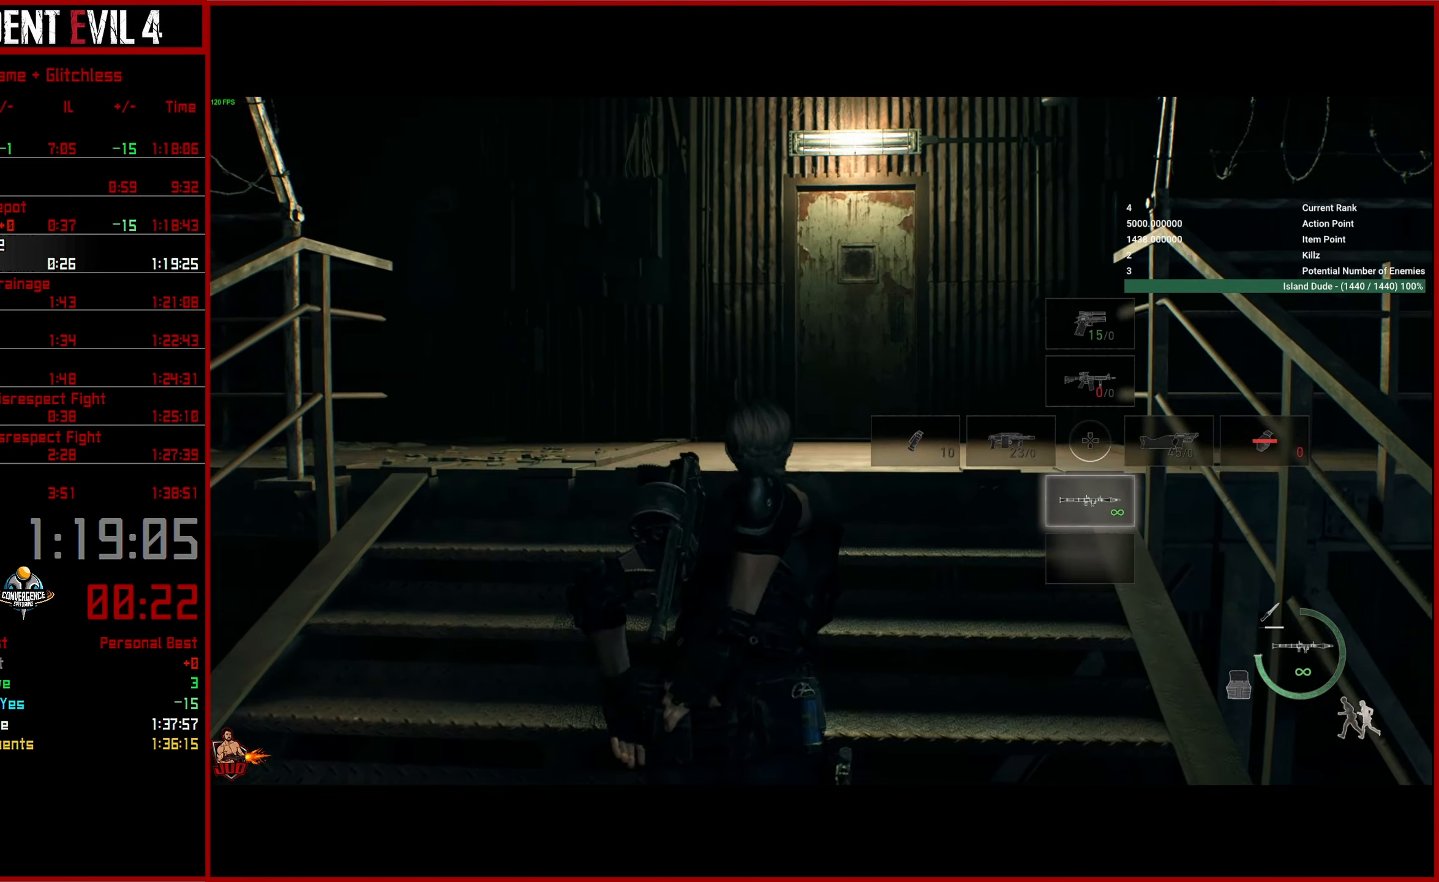
{"buttons": [], "left_stick": "up", "right_stick": "down", "button_events": []}
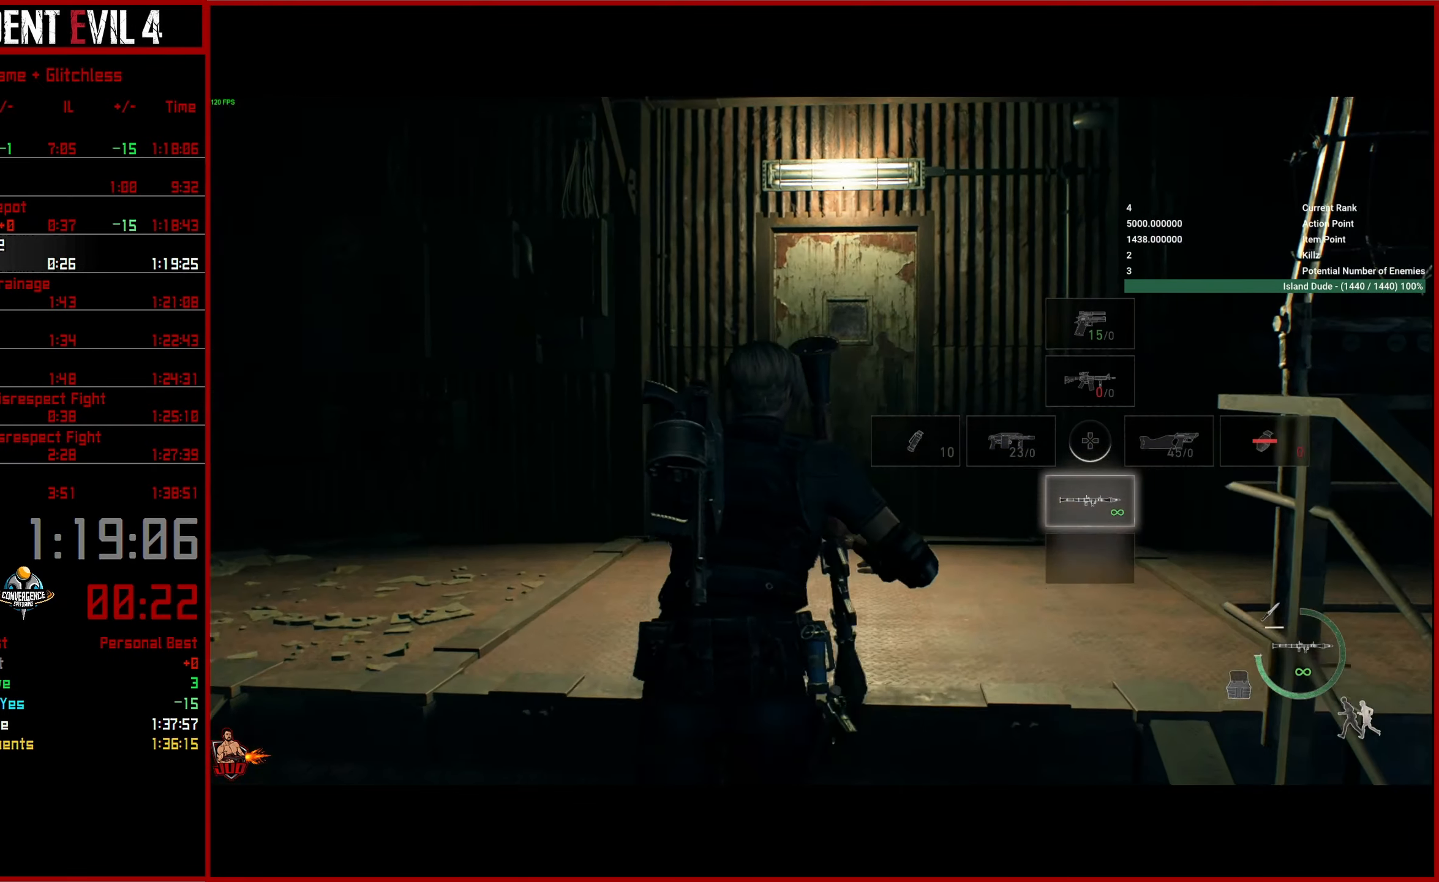
{"buttons": [], "left_stick": "up", "right_stick": "center", "button_events": []}
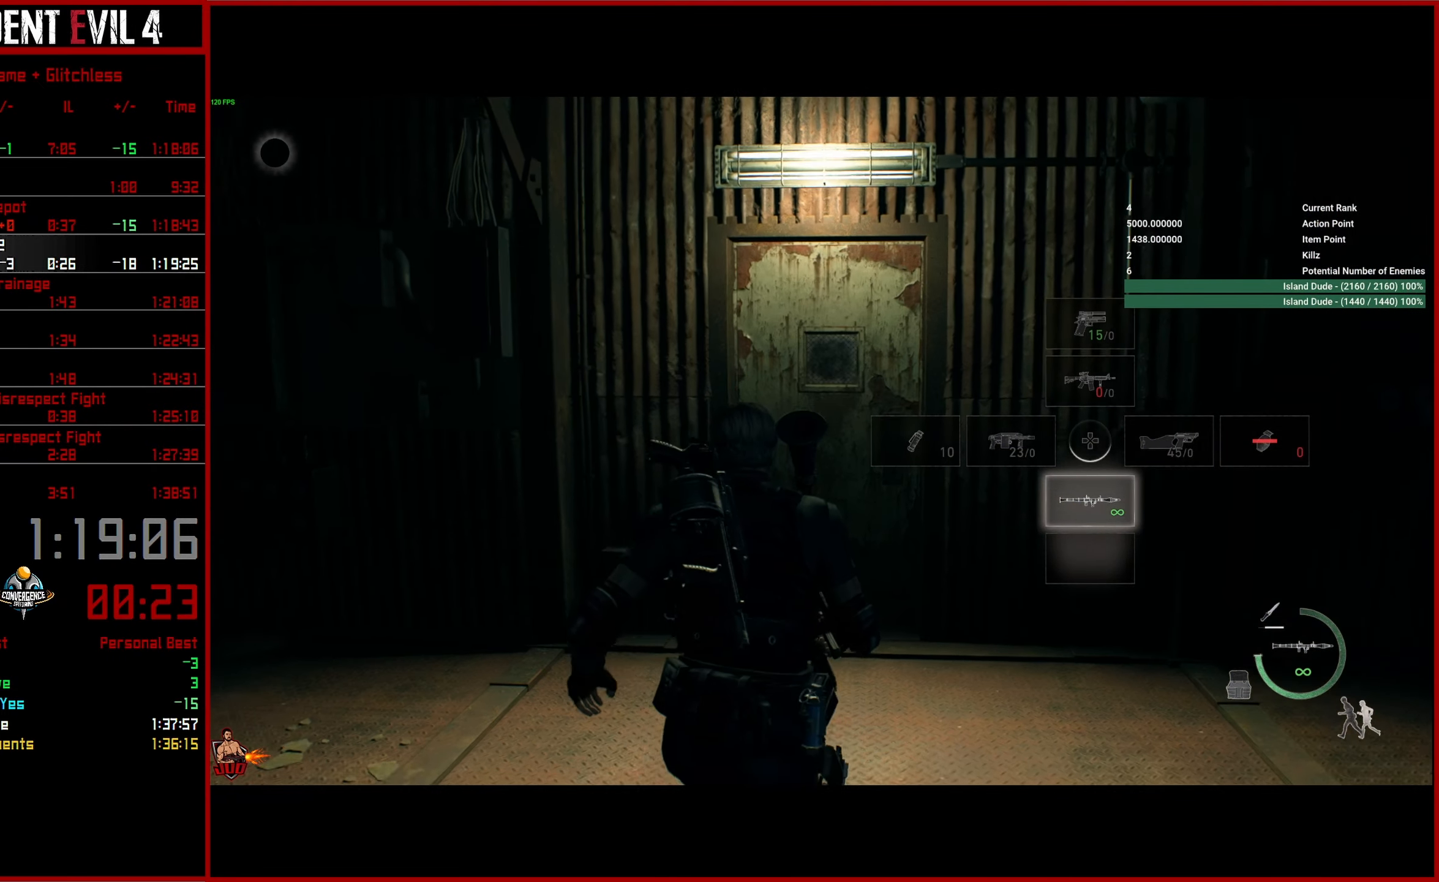
{"buttons": [], "left_stick": "up", "right_stick": "down-left", "button_events": []}
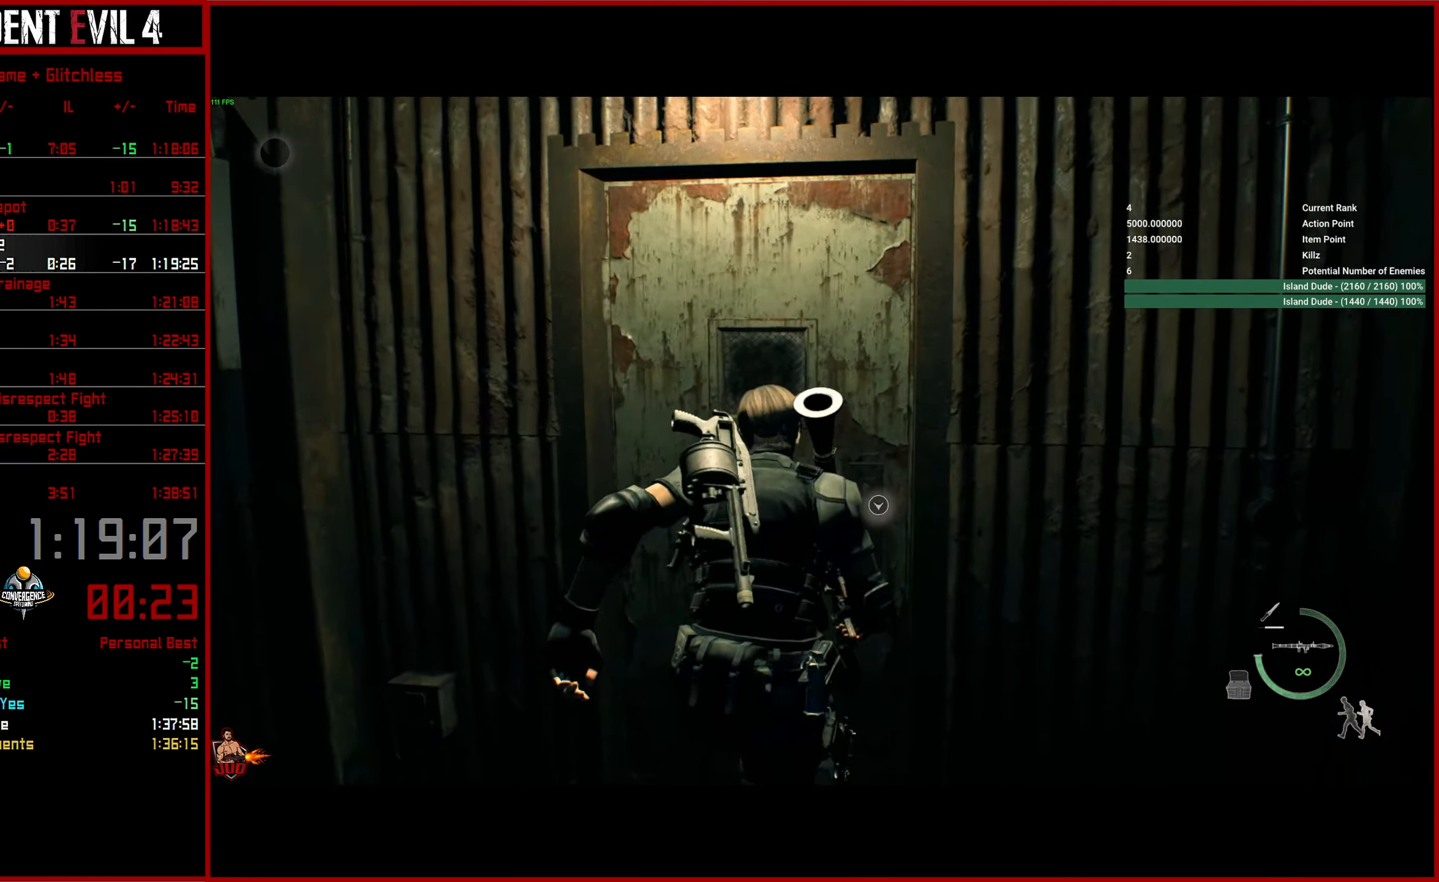
{"buttons": [], "left_stick": "up-left", "right_stick": "left"}
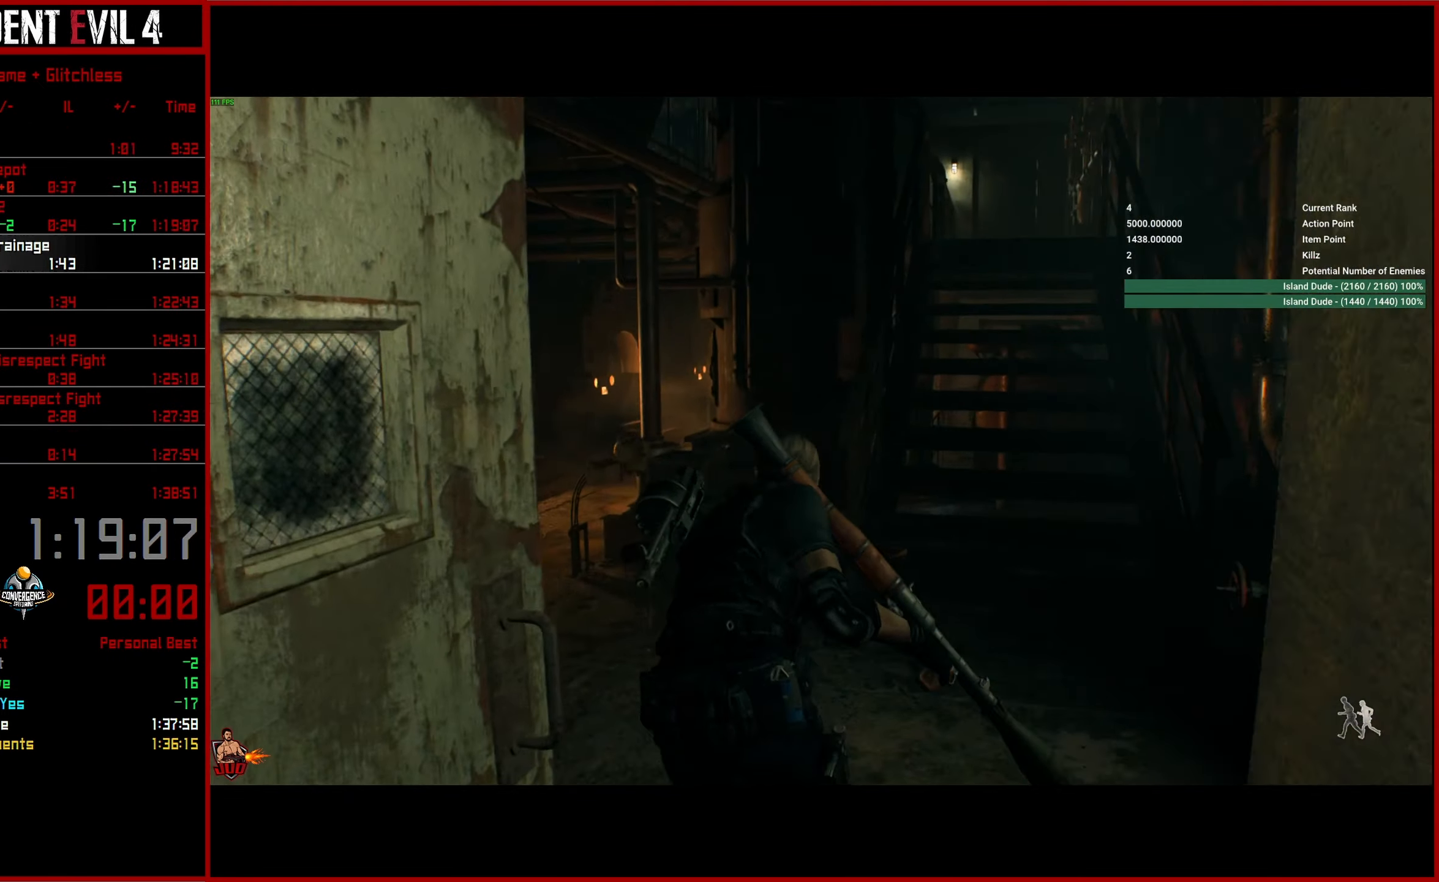
{"buttons": ["L2"], "left_stick": "left", "right_stick": "up-right", "button_events": [[483, "L2", "down"]]}
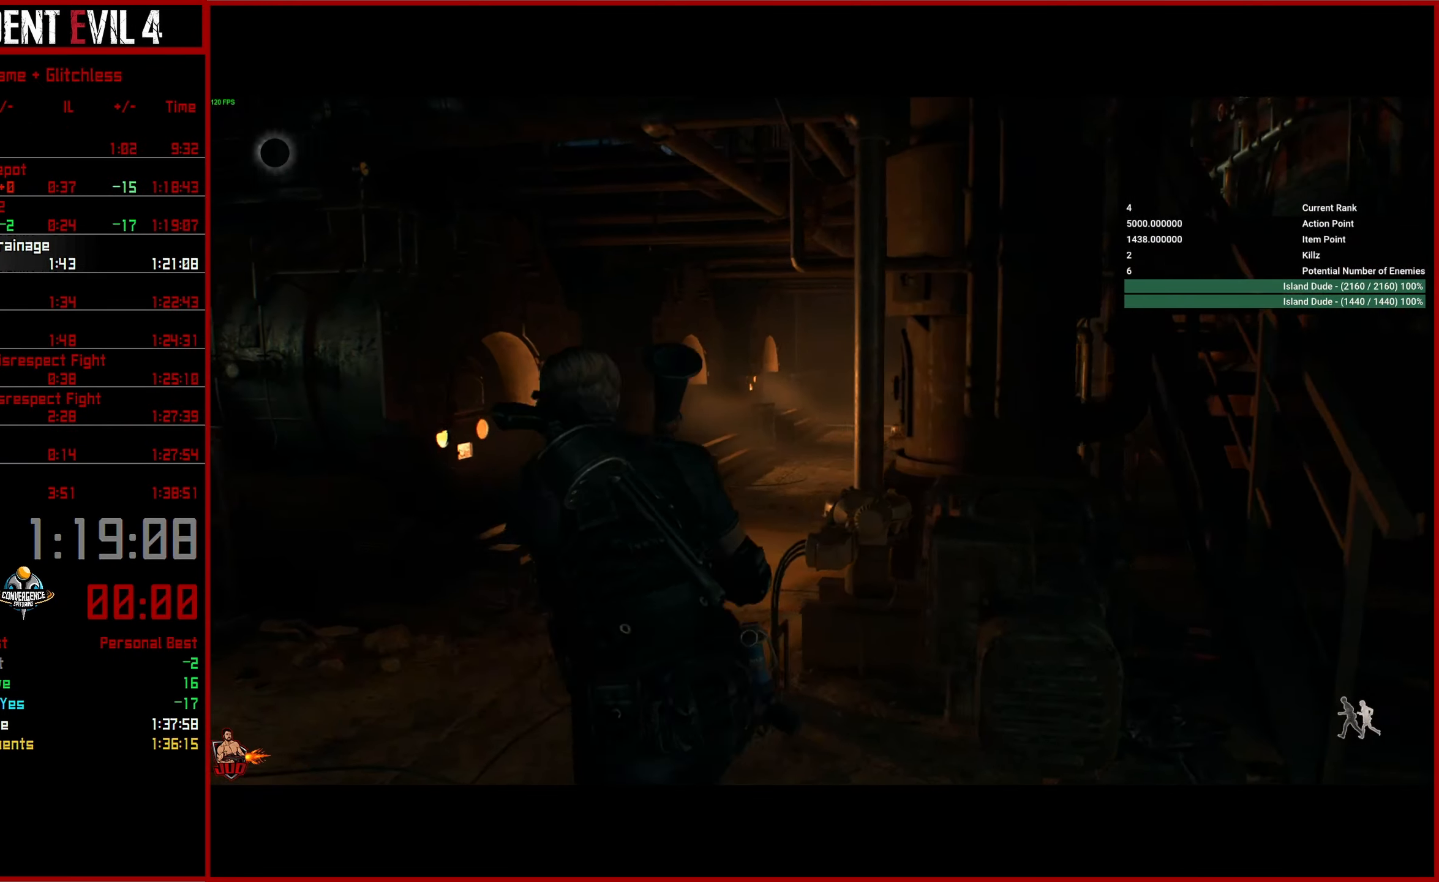
{"buttons": ["L2", "R2"], "left_stick": "right", "right_stick": "down-right", "button_events": [[133, "R2", "down"]]}
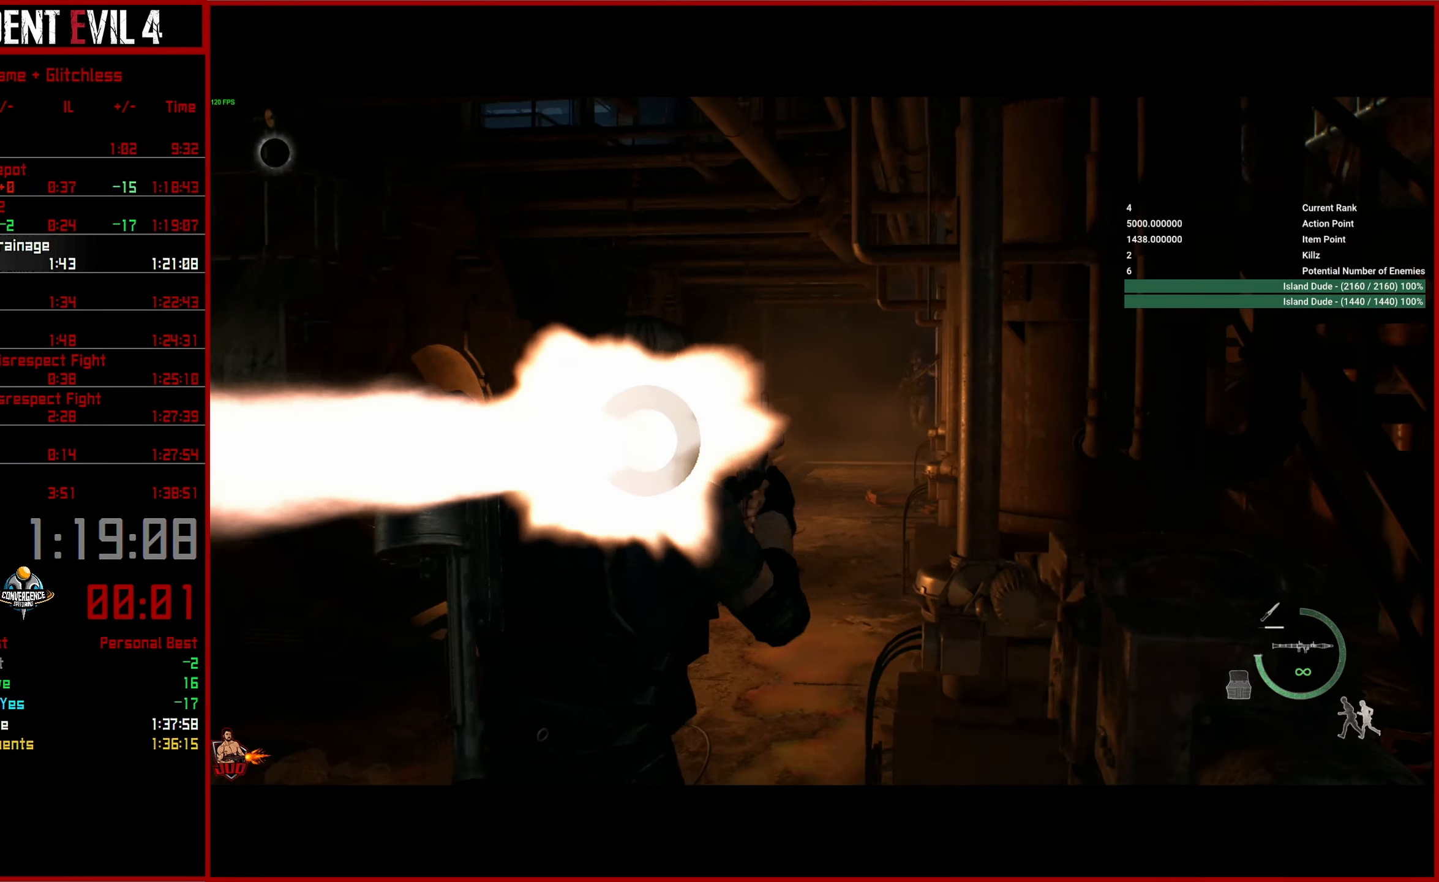
{"buttons": ["L3"], "left_stick": "down-right", "right_stick": "center", "button_events": [[133, "R2", "up"], [183, "L2", "up"], [500, "L3", "down"]]}
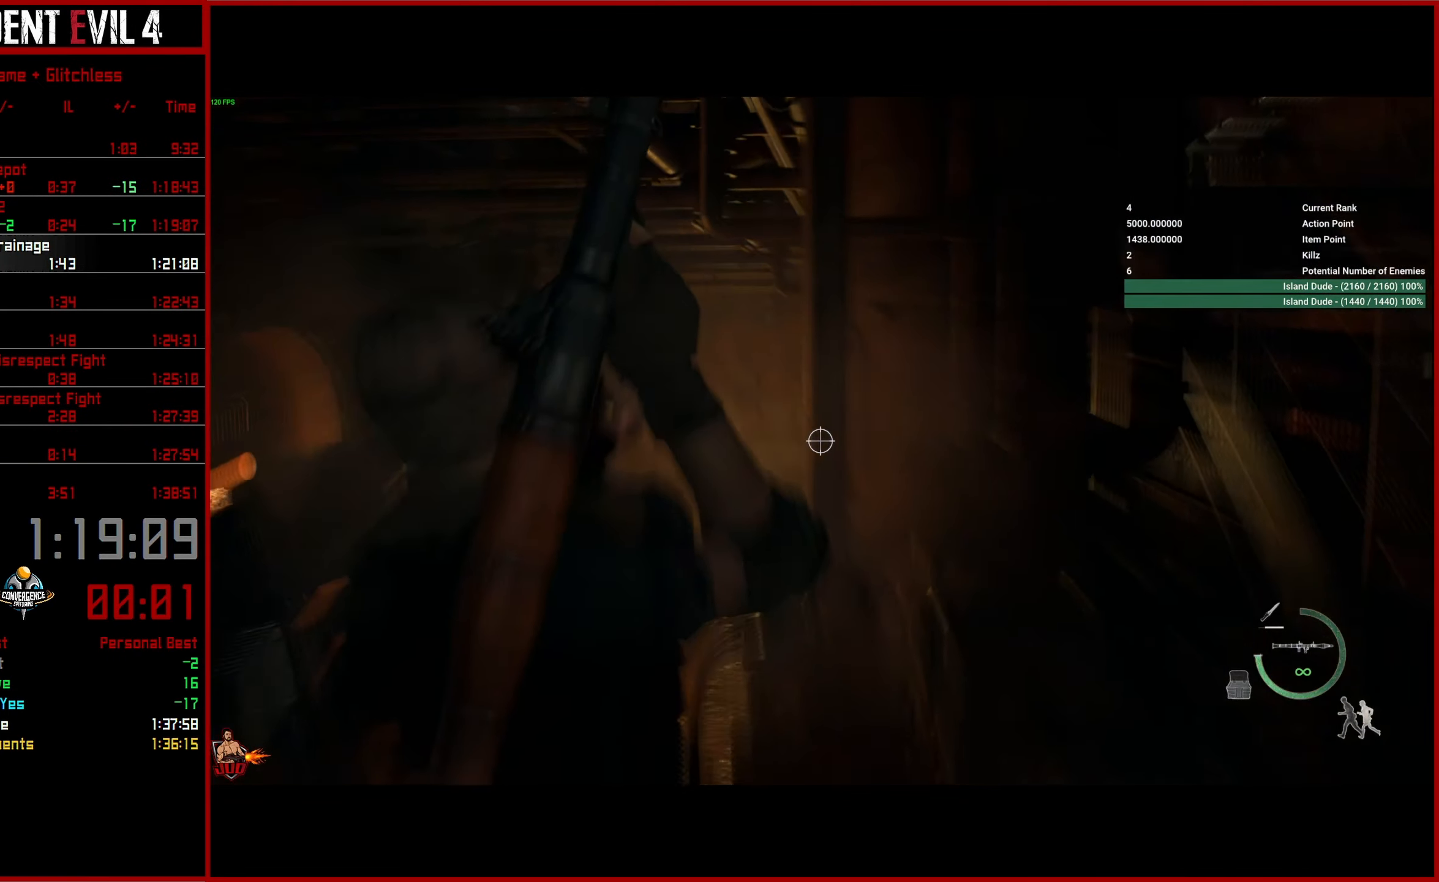
{"buttons": ["L3"], "left_stick": "up-right", "right_stick": "center"}
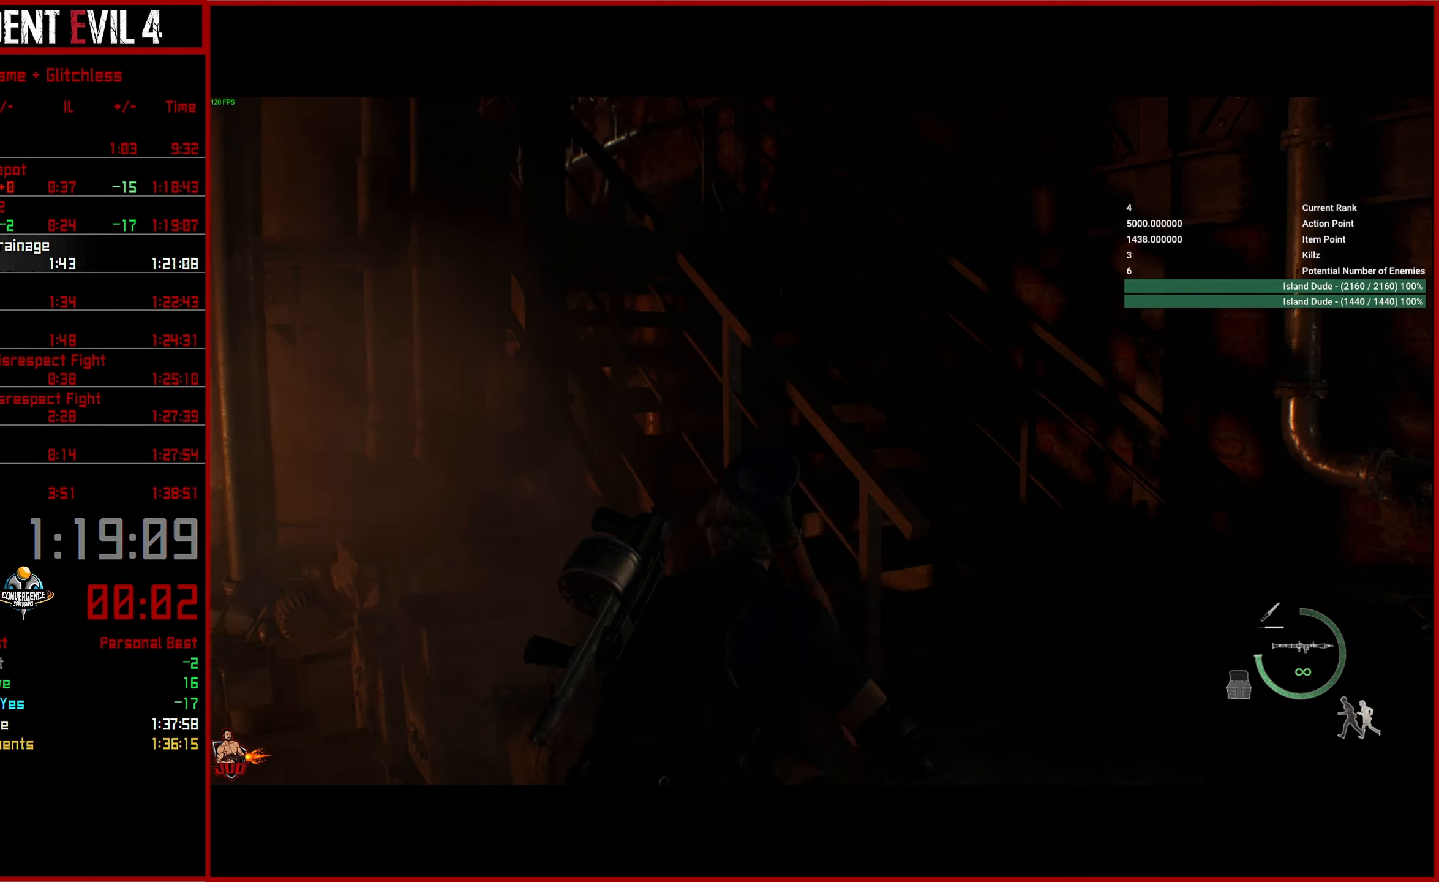
{"buttons": [], "left_stick": "up", "right_stick": "left", "button_events": [[100, "L3", "up"]]}
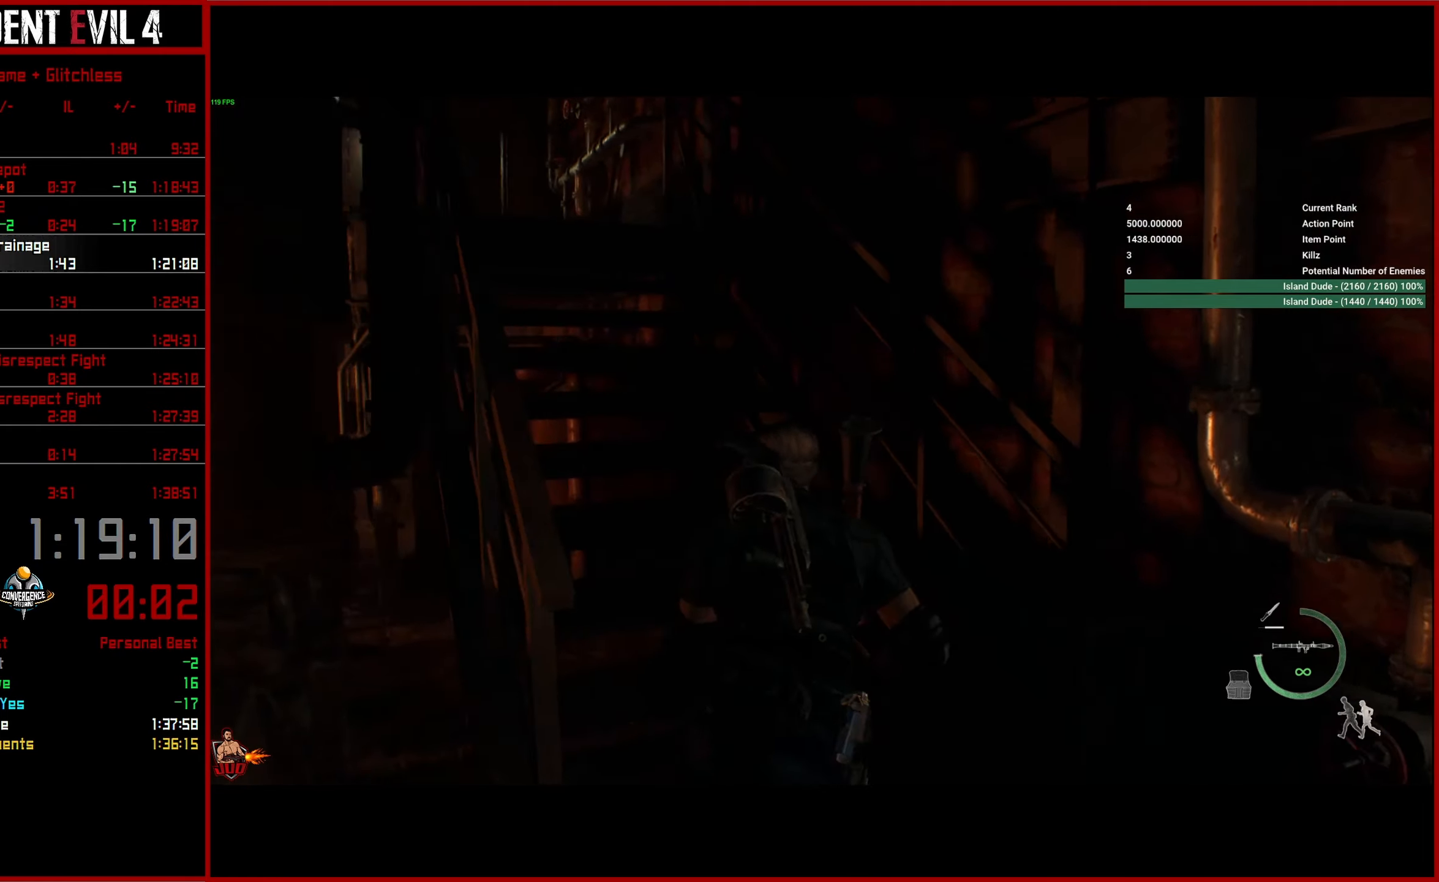
{"buttons": [], "left_stick": "up", "right_stick": "left"}
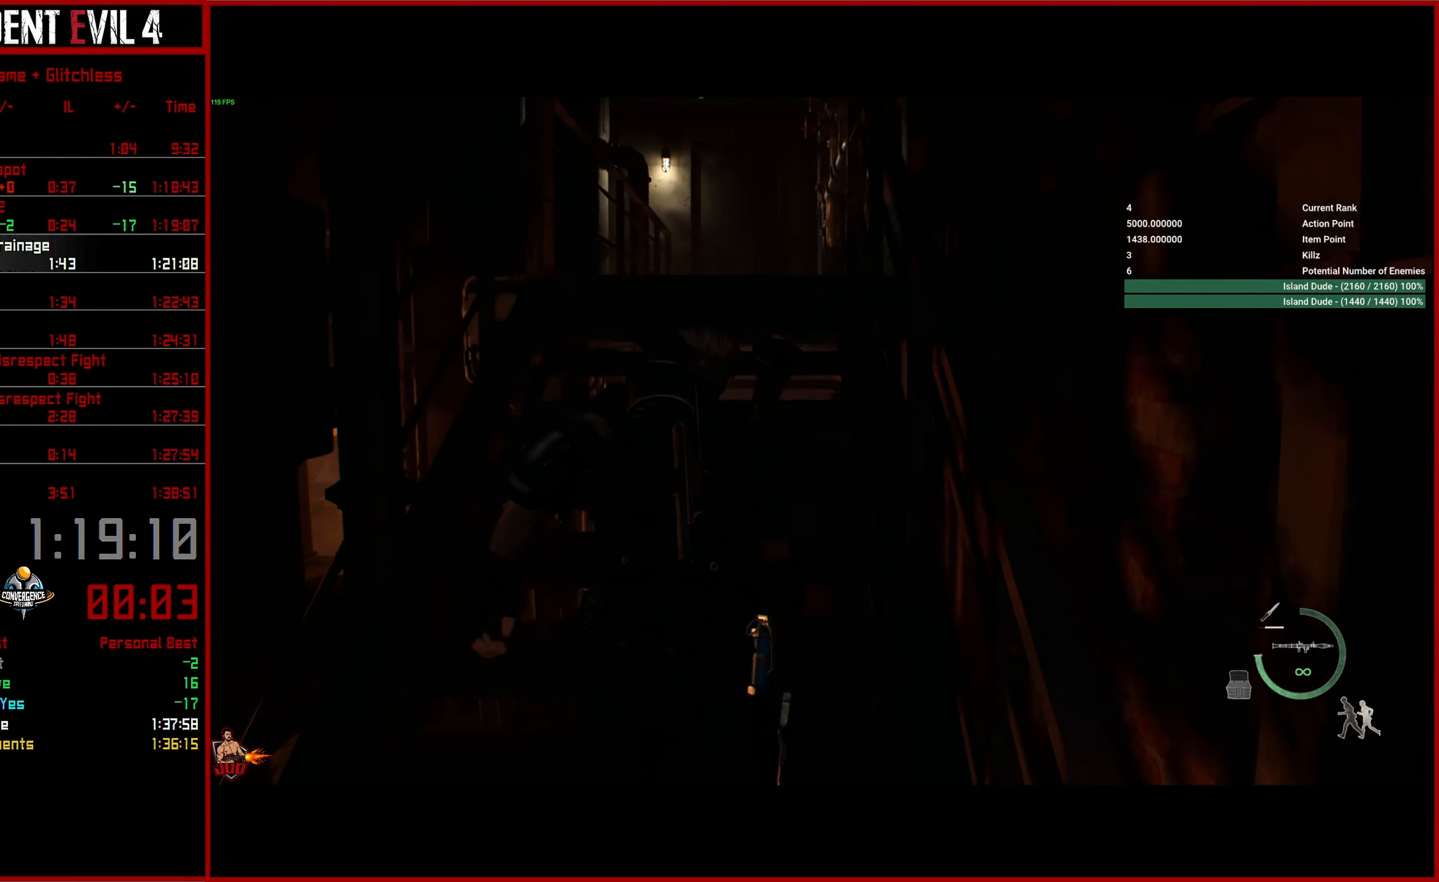
{"buttons": [], "left_stick": "up", "right_stick": "left", "button_events": []}
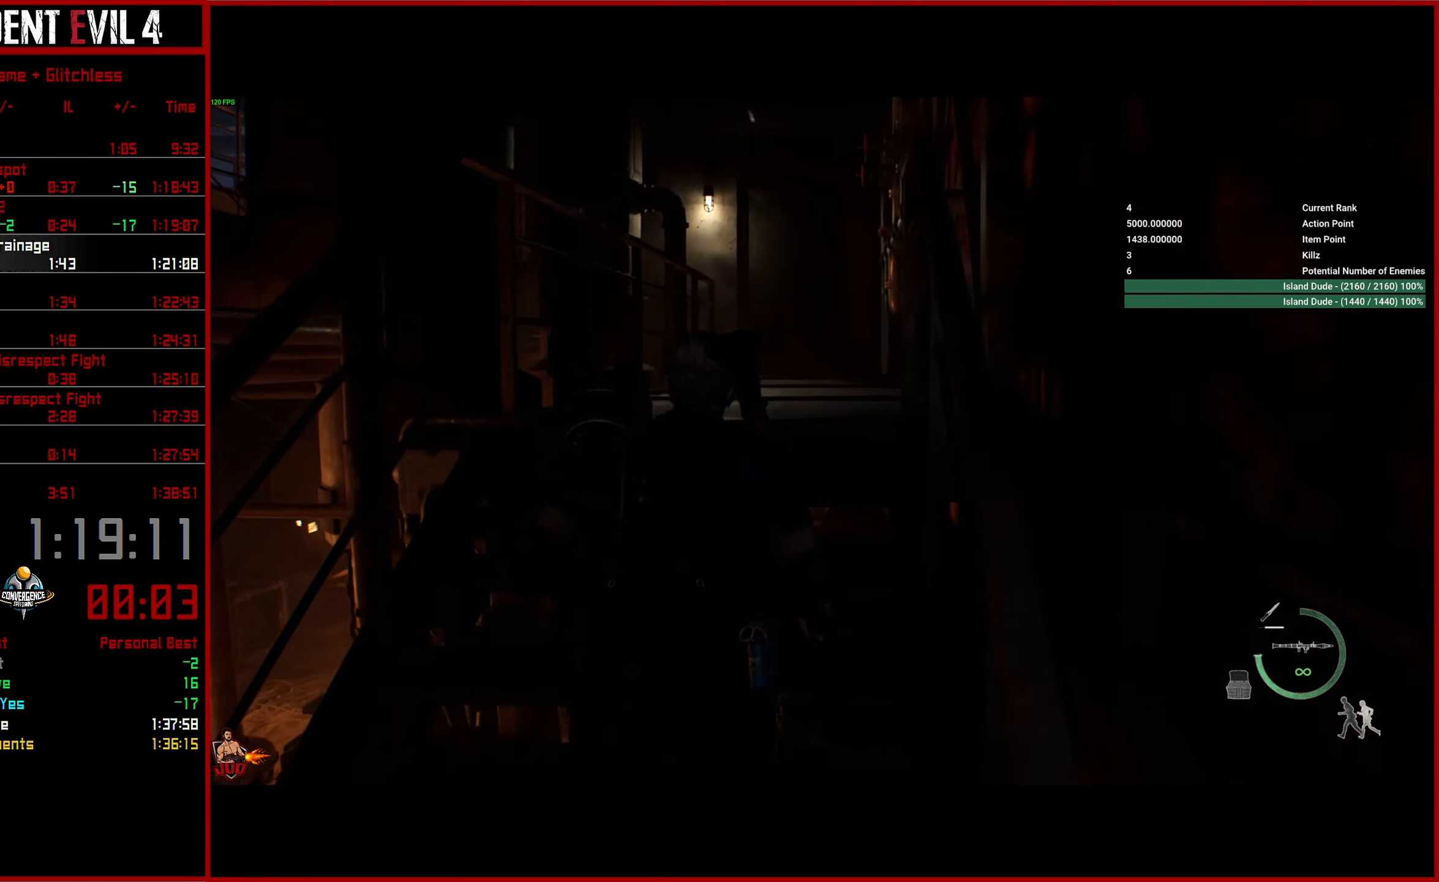
{"buttons": [], "left_stick": "up", "right_stick": "center", "button_events": []}
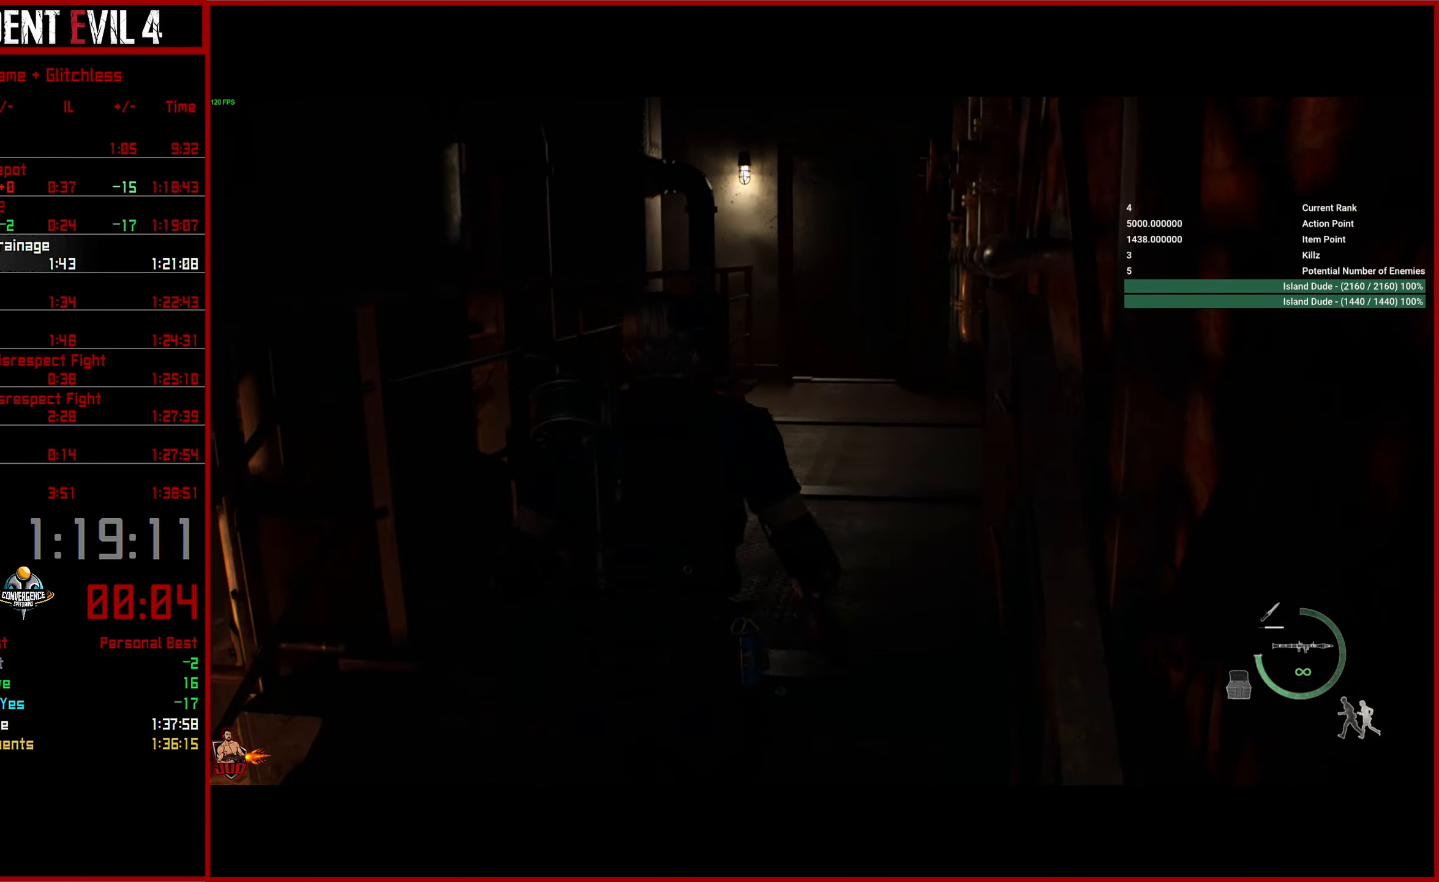
{"buttons": [], "left_stick": "up", "right_stick": "center", "button_events": []}
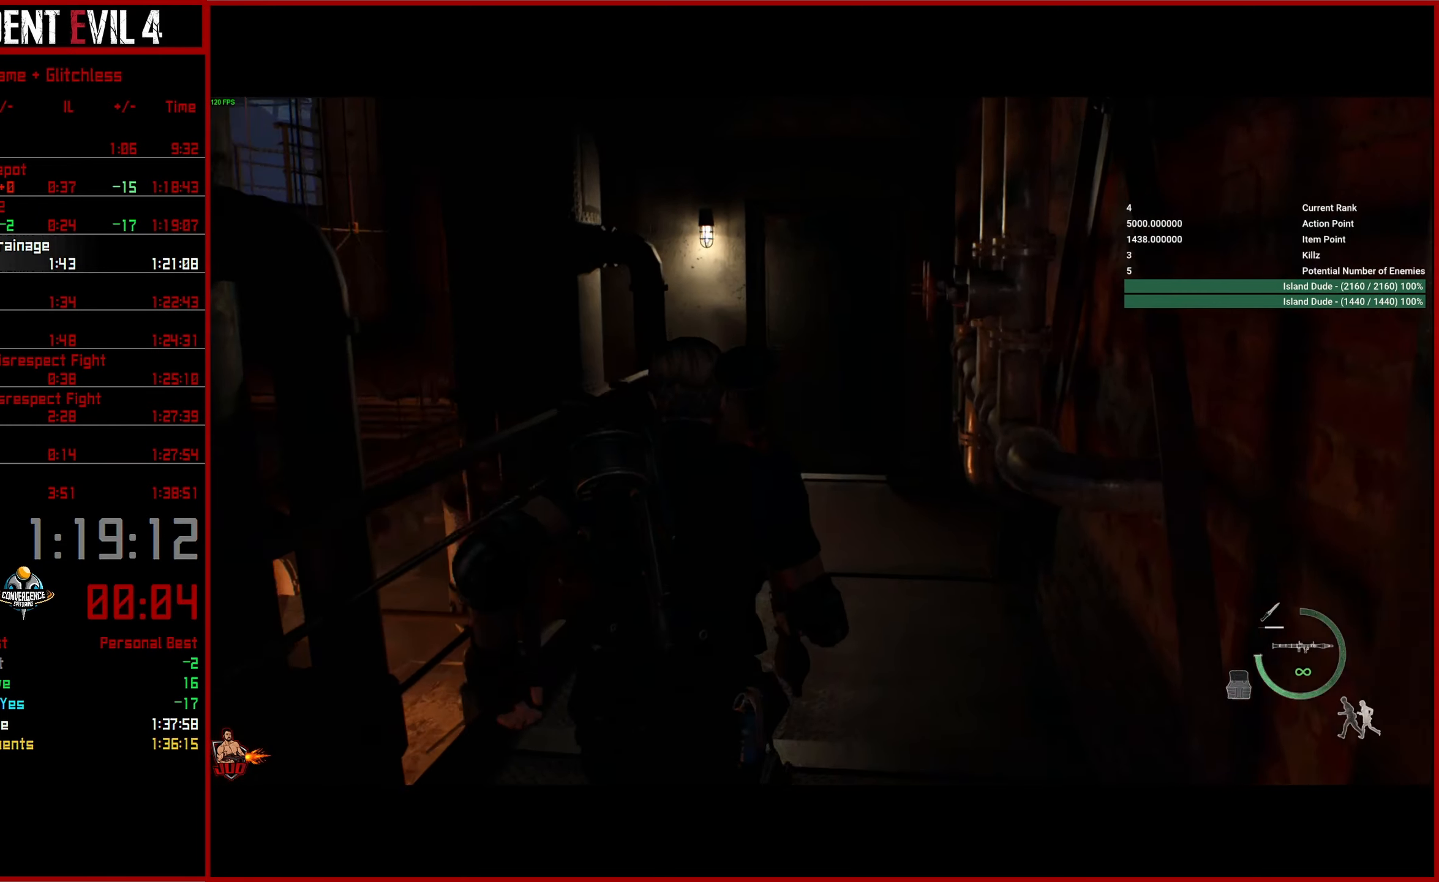
{"buttons": [], "left_stick": "up", "right_stick": "down-left", "button_events": []}
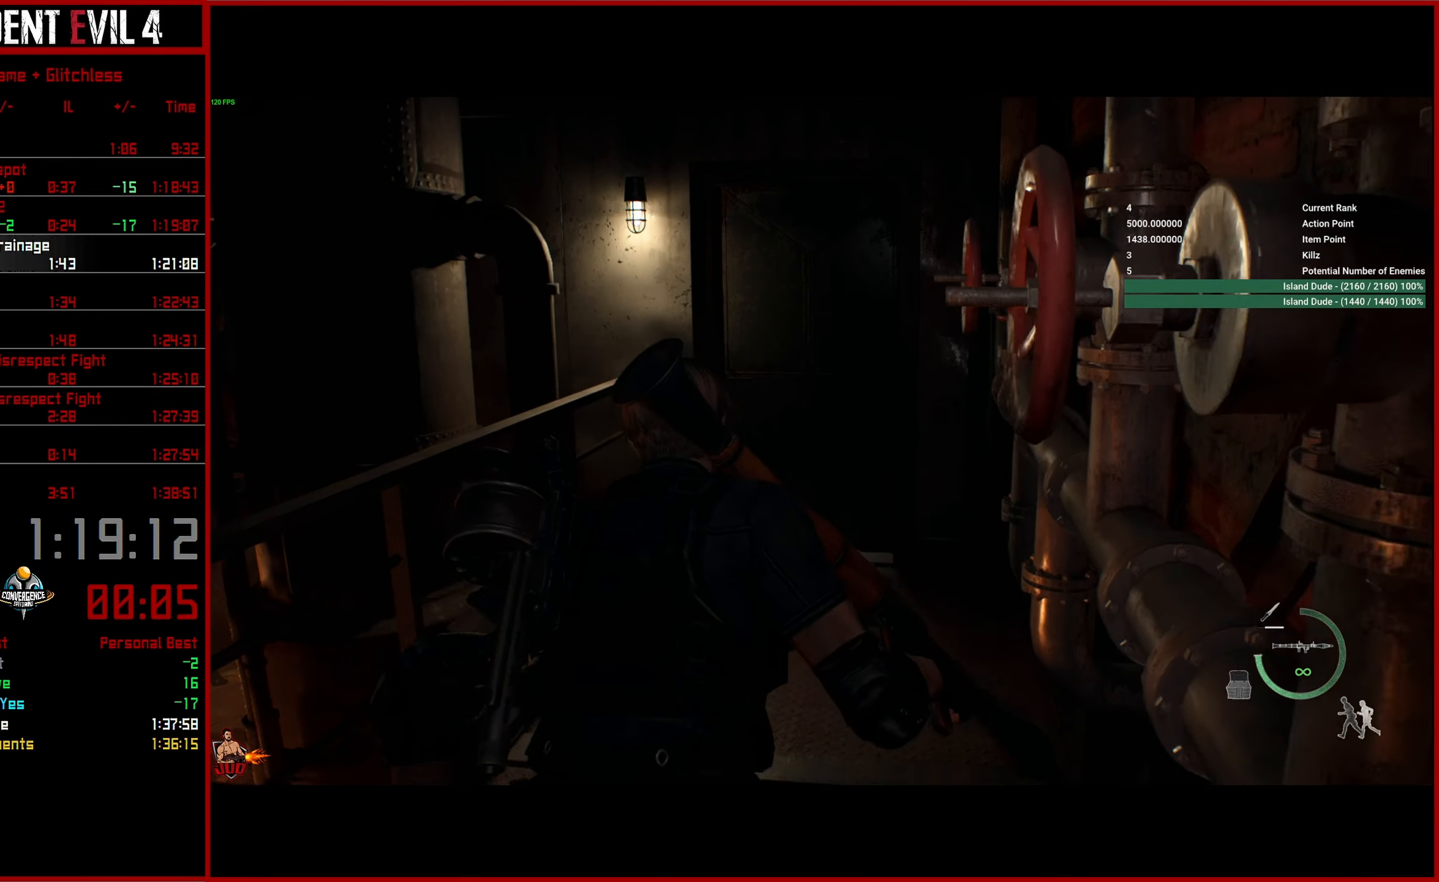
{"buttons": [], "left_stick": "up", "right_stick": "left", "button_events": []}